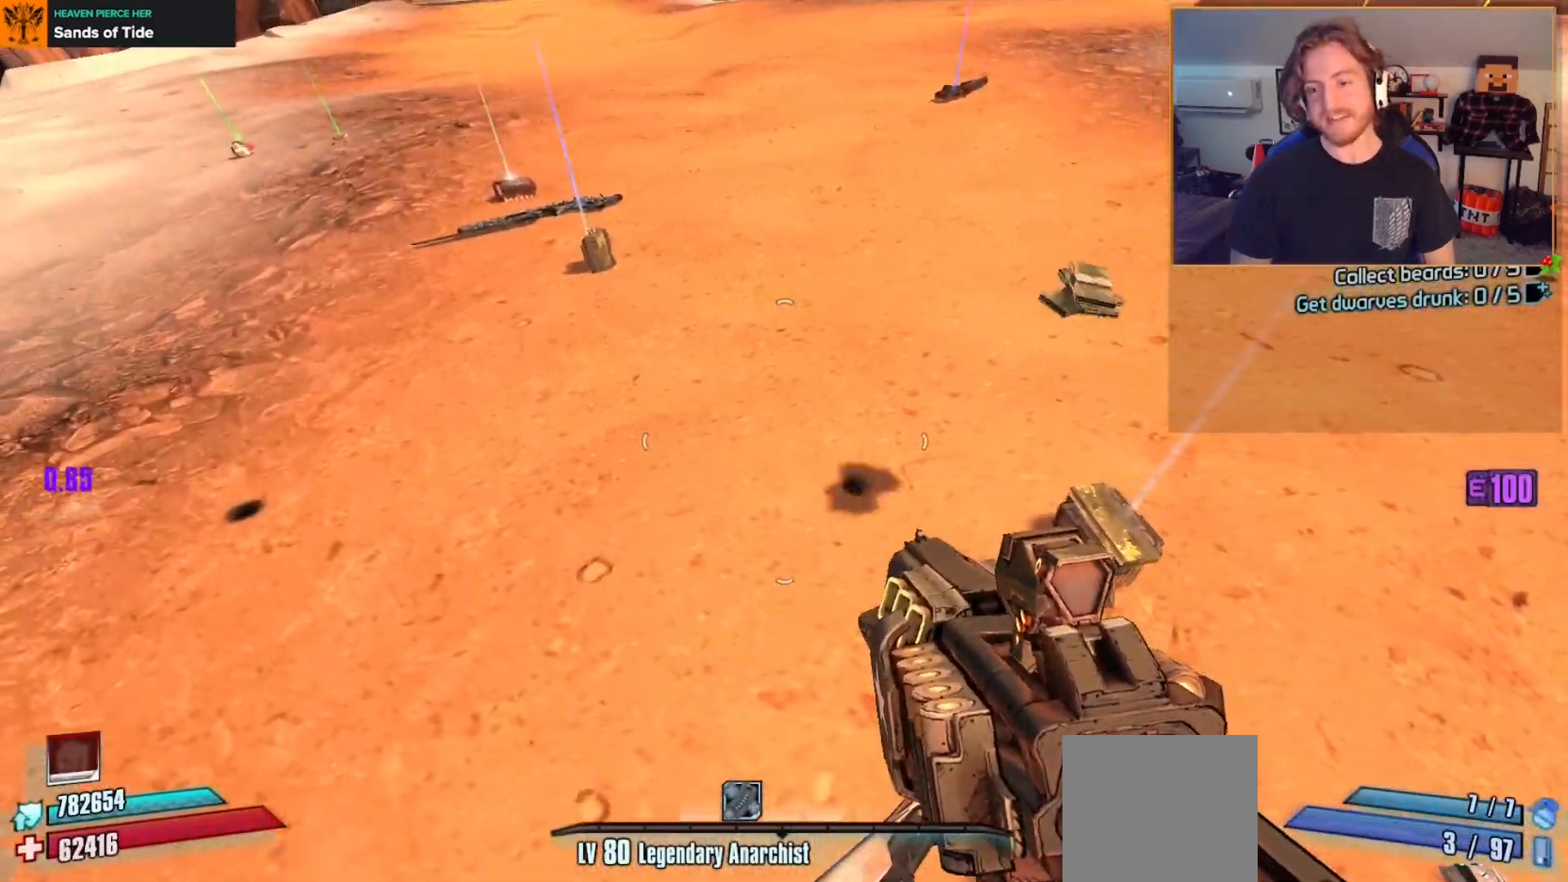
Gameplay with a controller (Xbox layout); each line is a JSON object with the inputs held at the frame after it. "events" lists button and stick changes between this image and that frame as [ms after this image, input, new state], when the widget could be followed in between.
{"buttons": [], "left_stick": "left", "right_stick": "right", "events": [[83, "right_stick", "right"], [100, "left_stick", "up-left"], [467, "left_stick", "left"]]}
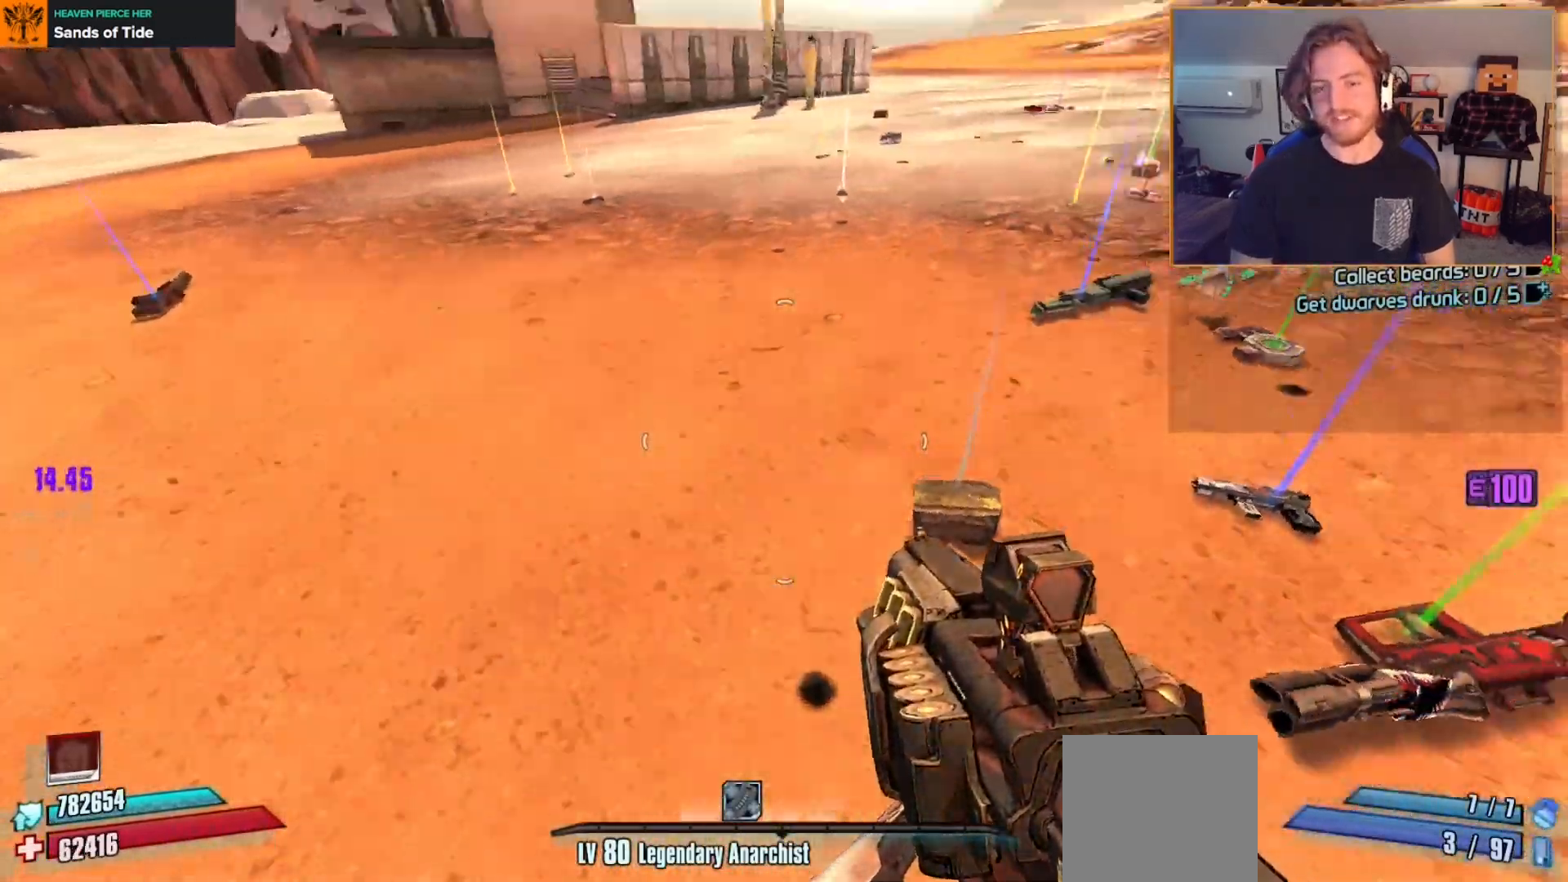
{"buttons": [], "left_stick": "up-left", "right_stick": "right", "events": [[83, "left_stick", "up-left"], [200, "right_stick", "center"], [333, "right_stick", "right"]]}
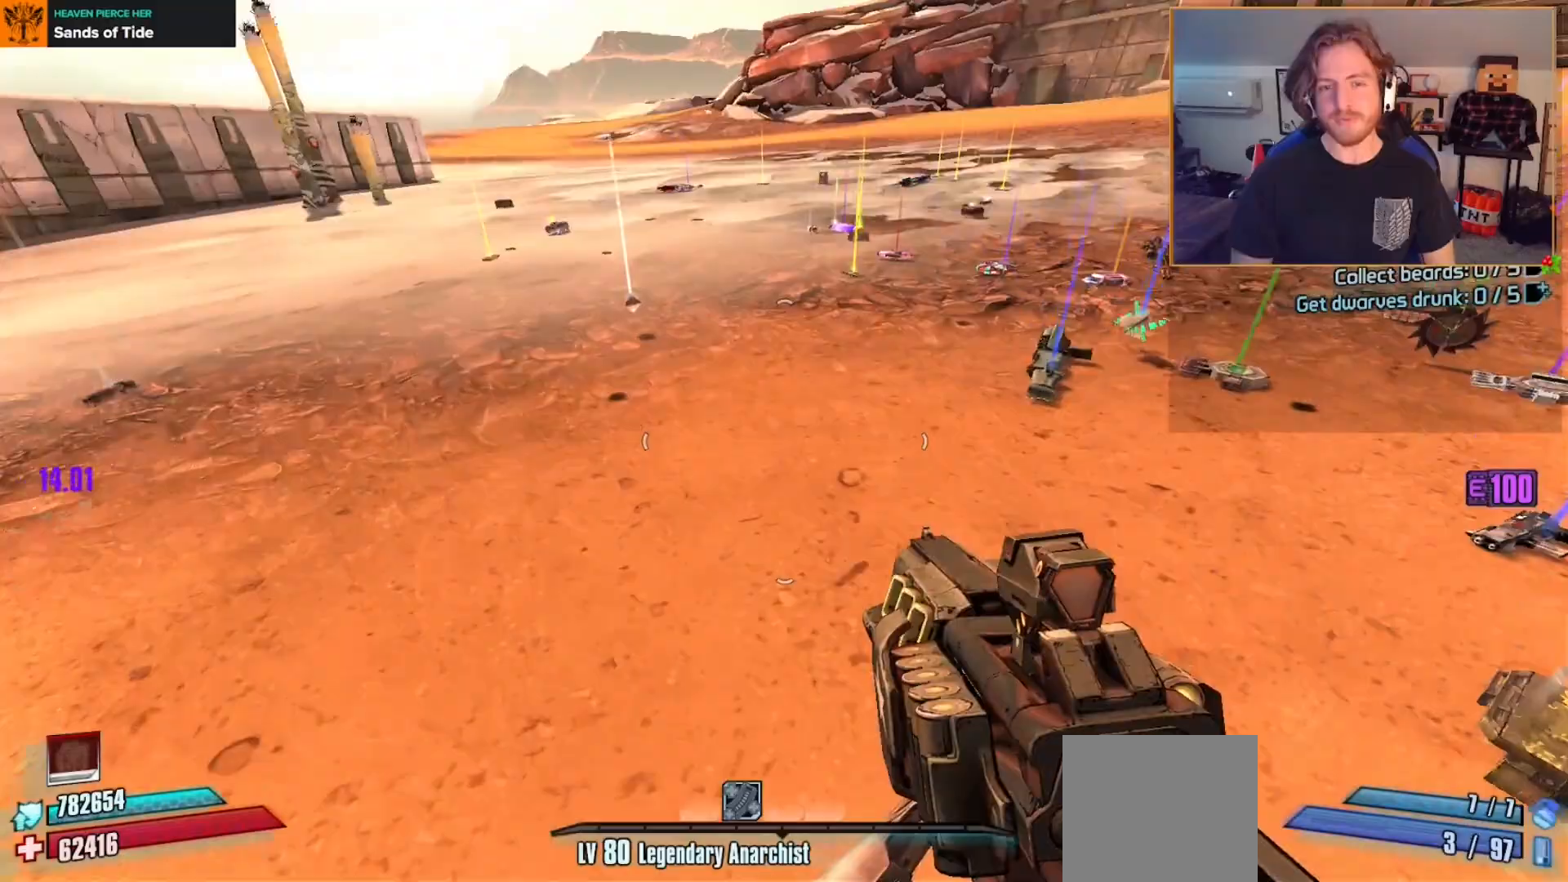
{"buttons": [], "left_stick": "up", "right_stick": "right", "events": [[150, "right_stick", "center"], [317, "right_stick", "right"], [367, "left_stick", "up"]]}
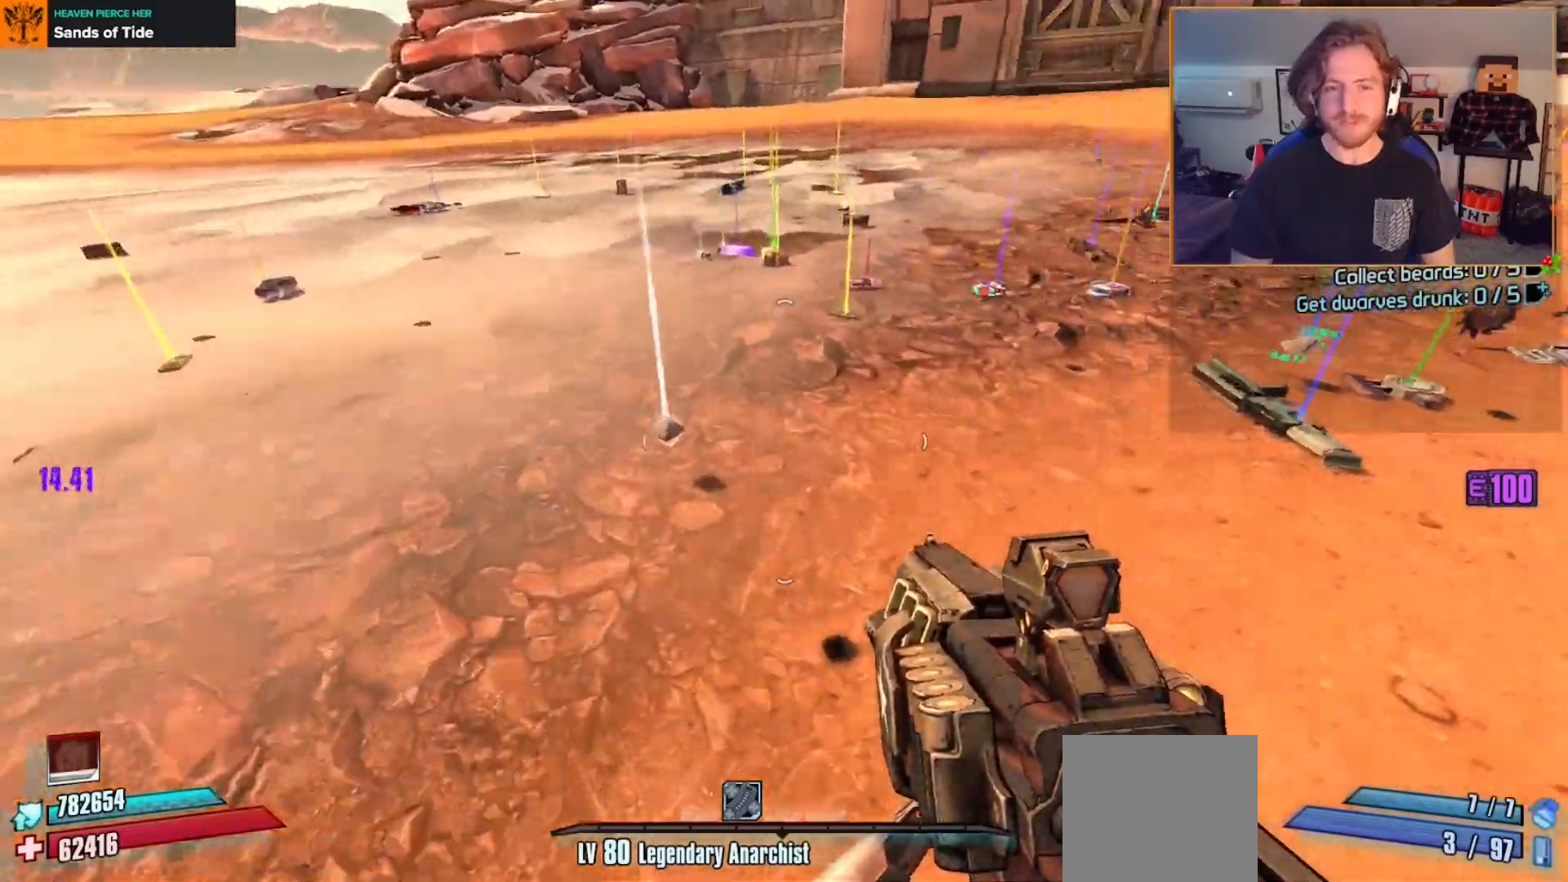
{"buttons": [], "left_stick": "up", "right_stick": "center", "events": [[100, "left_stick", "center"], [267, "left_stick", "up-right"], [450, "left_stick", "up"], [450, "right_stick", "center"]]}
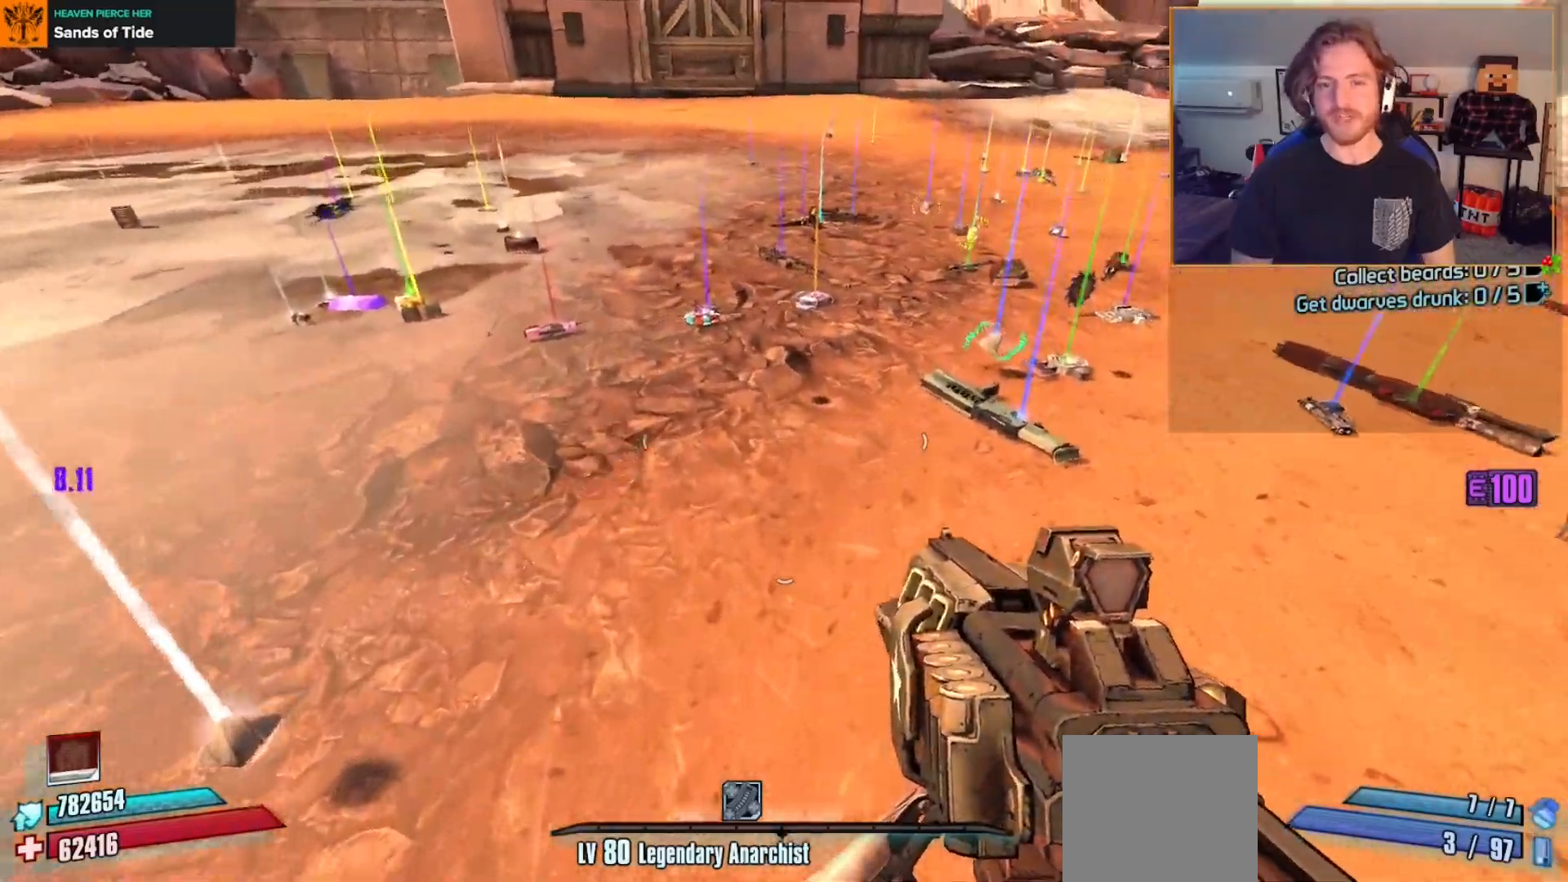
{"buttons": [], "left_stick": "center", "right_stick": "down-left", "events": [[250, "left_stick", "up-left"], [417, "right_stick", "down-left"], [483, "left_stick", "center"]]}
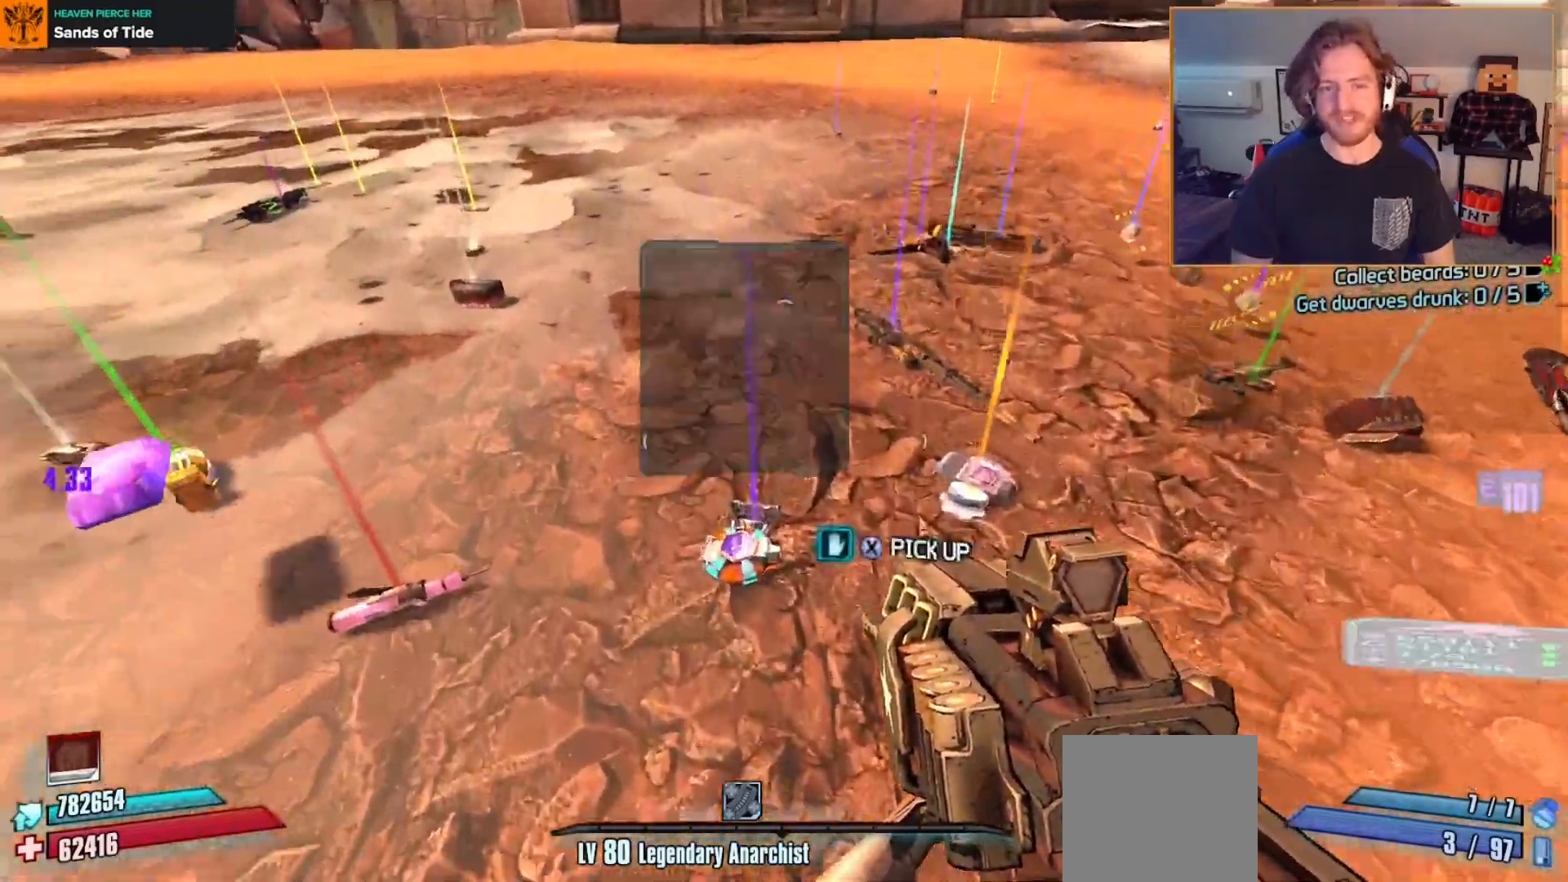
{"buttons": [], "left_stick": "up", "right_stick": "right", "events": [[50, "right_stick", "center"], [350, "left_stick", "up-right"], [367, "right_stick", "right"], [500, "left_stick", "up"]]}
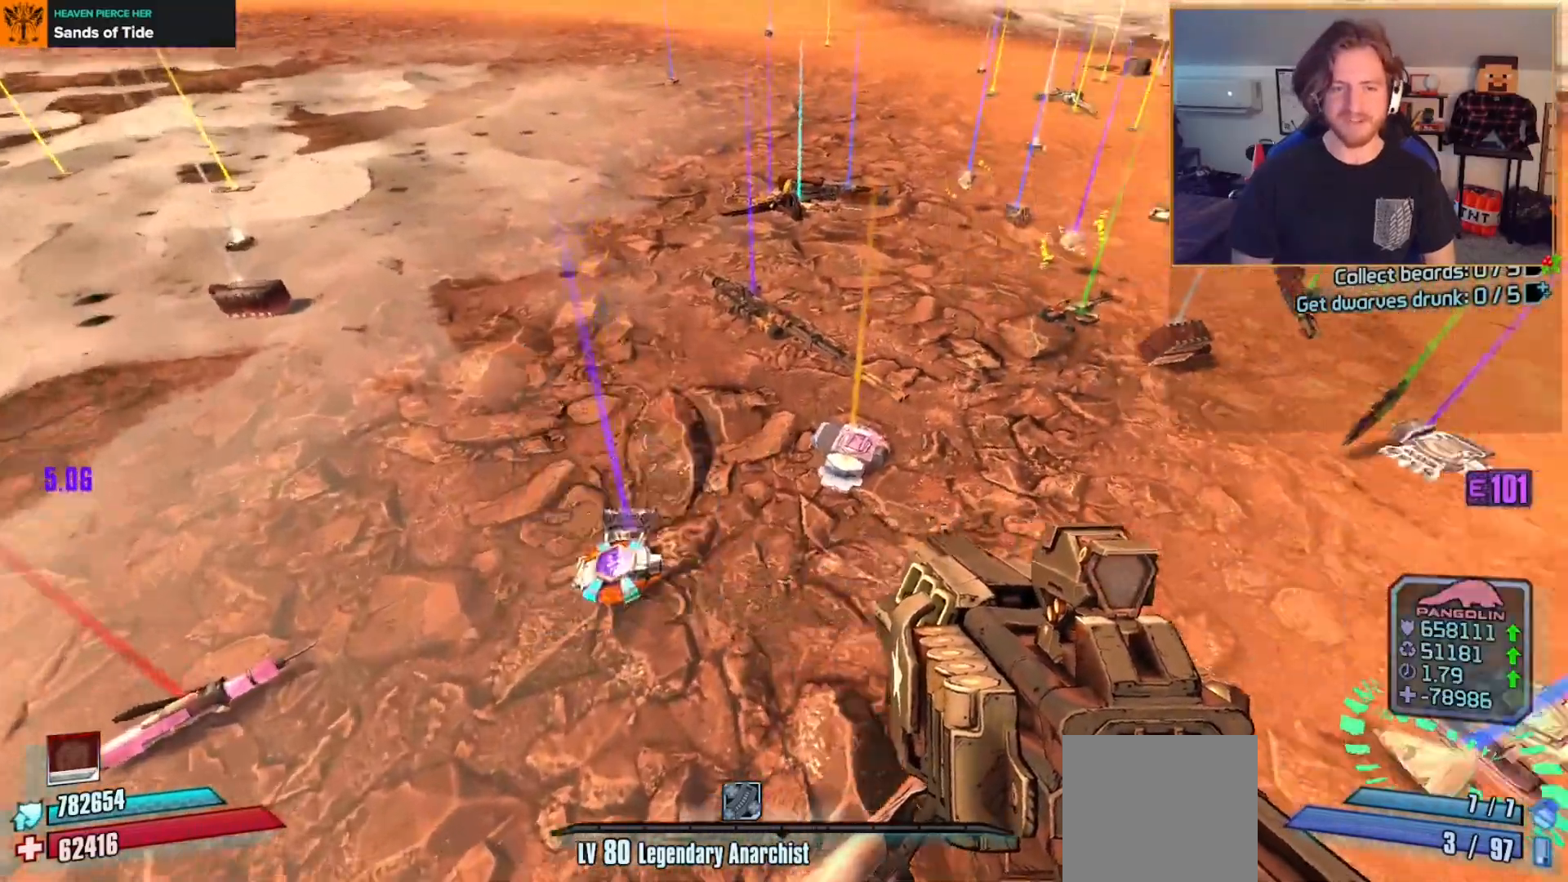
{"buttons": [], "left_stick": "up-left", "right_stick": "center", "events": [[67, "left_stick", "up-left"], [67, "right_stick", "center"], [150, "left_stick", "center"], [383, "left_stick", "up"], [500, "left_stick", "up-left"]]}
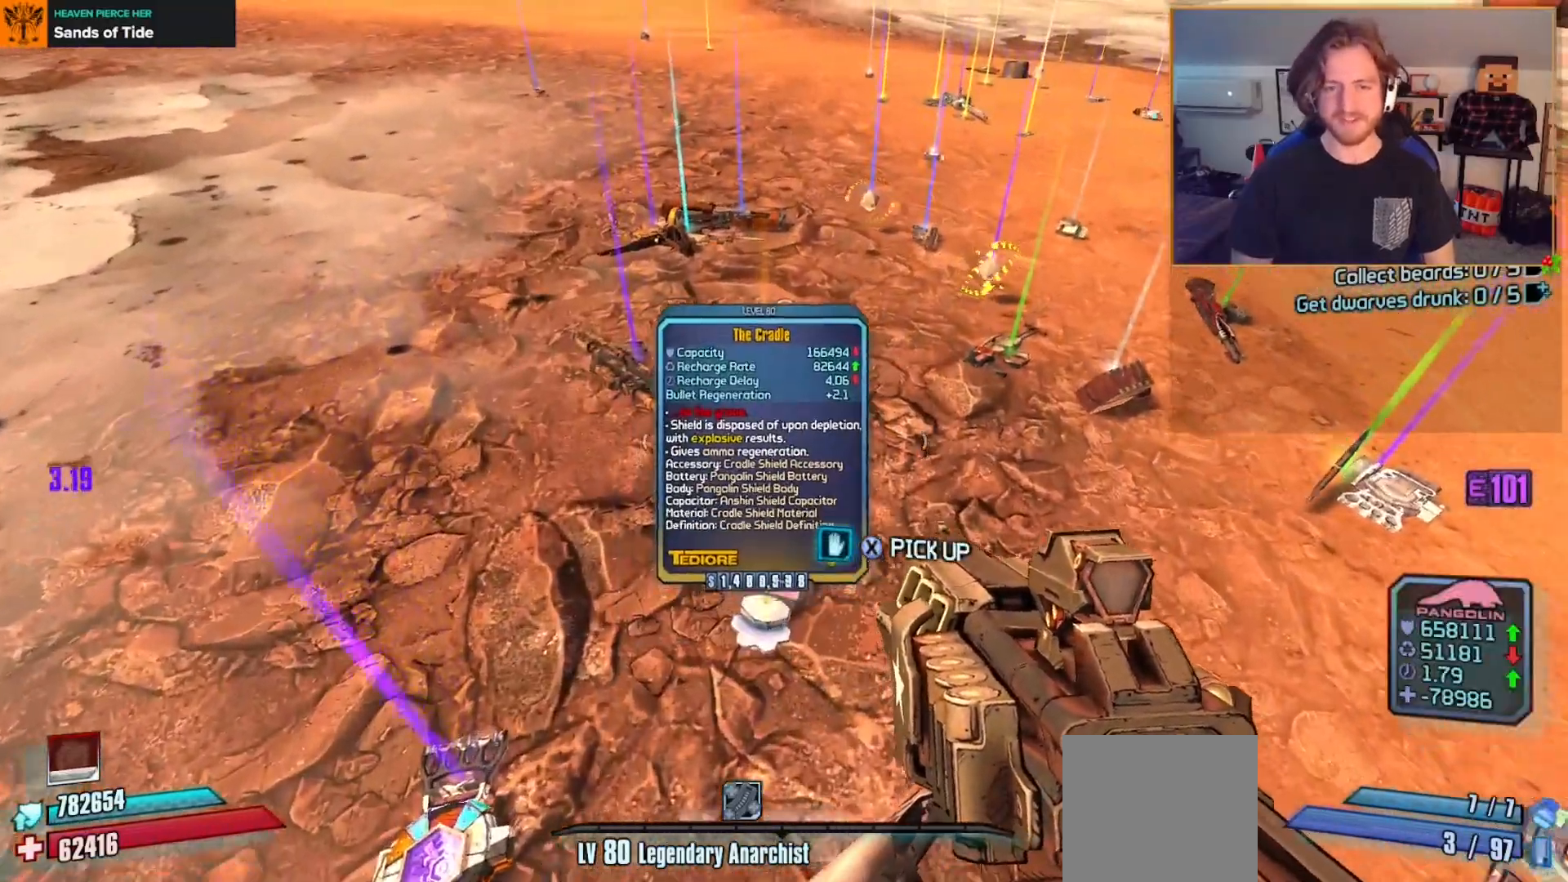
{"buttons": [], "left_stick": "center", "right_stick": "center", "events": [[267, "left_stick", "up"], [383, "left_stick", "center"]]}
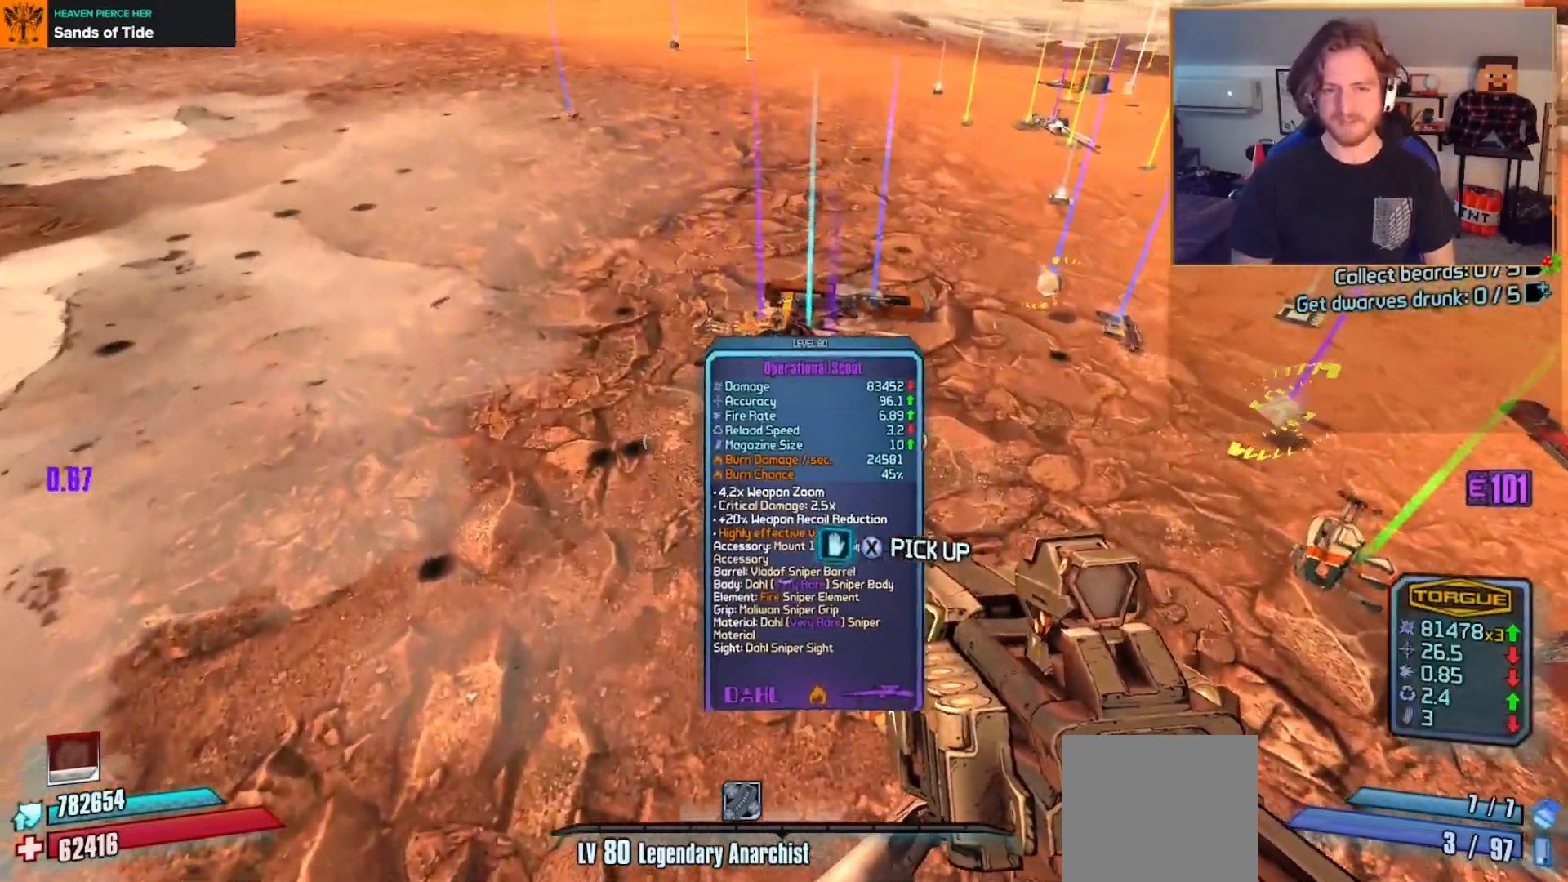
{"buttons": [], "left_stick": "up", "right_stick": "center", "events": [[117, "left_stick", "up-right"], [283, "right_stick", "down-left"], [333, "left_stick", "up"], [450, "right_stick", "center"]]}
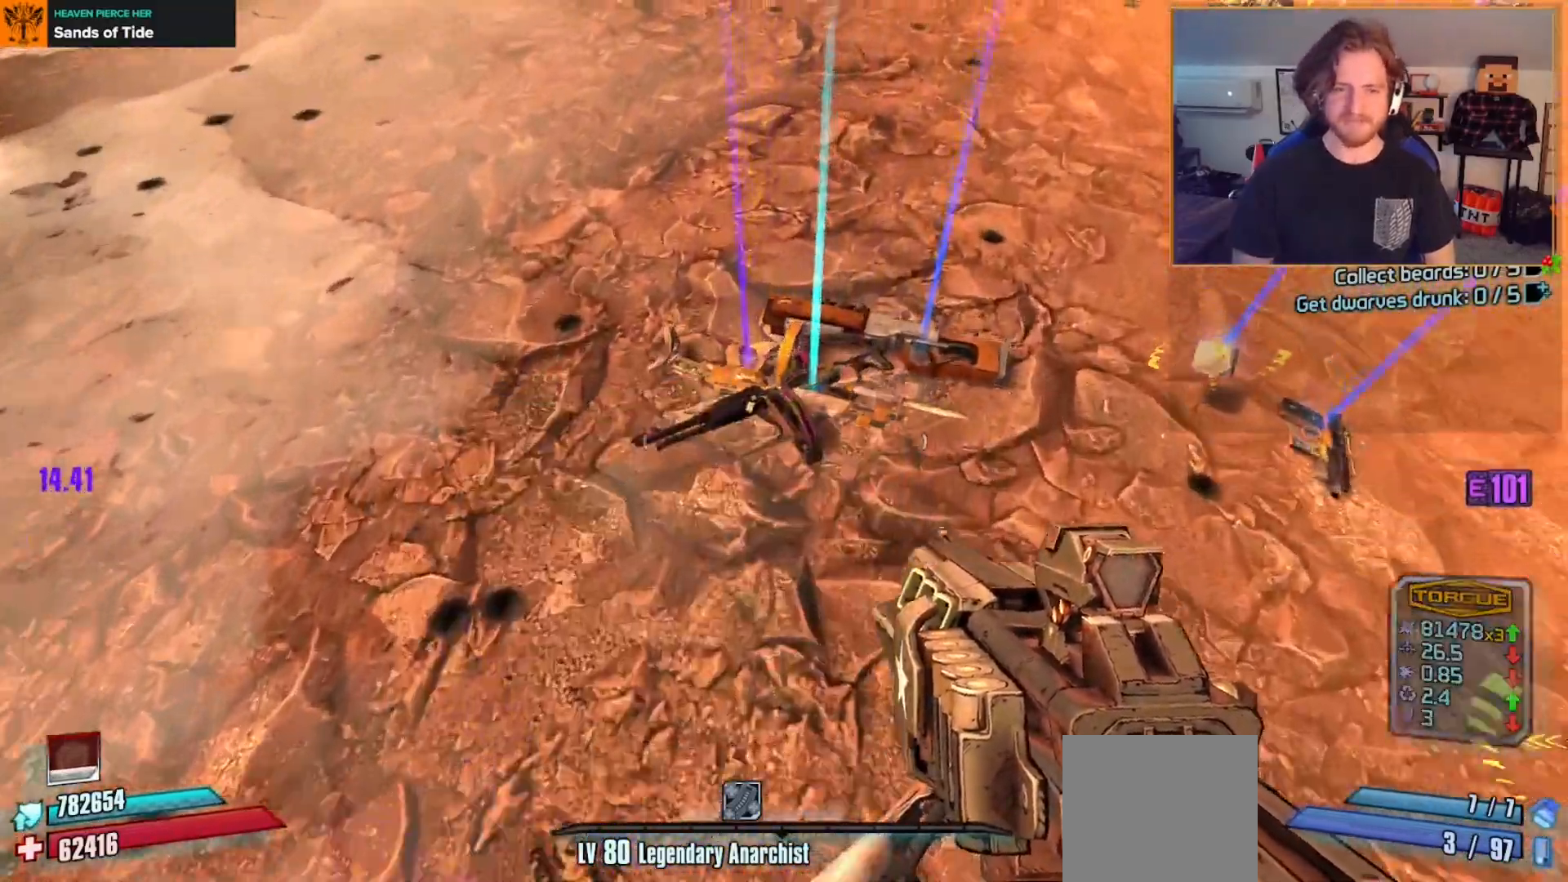
{"buttons": [], "left_stick": "up", "right_stick": "up-right", "events": [[117, "left_stick", "center"], [467, "left_stick", "up"], [500, "right_stick", "up-right"]]}
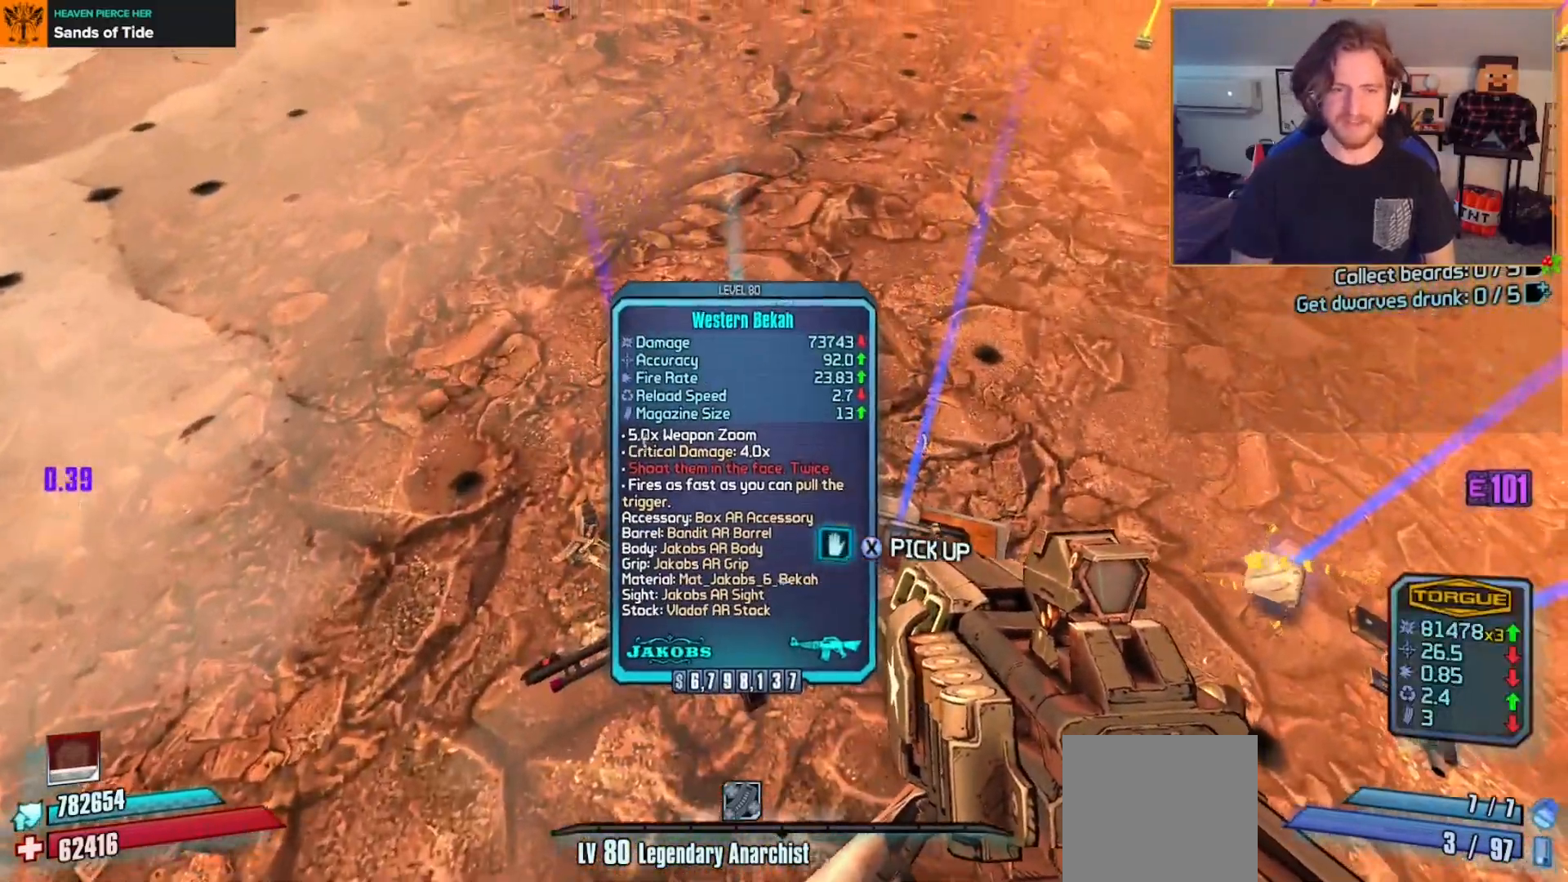
{"buttons": [], "left_stick": "up", "right_stick": "right", "events": [[200, "left_stick", "up-left"], [283, "right_stick", "center"], [383, "left_stick", "up"], [400, "right_stick", "right"]]}
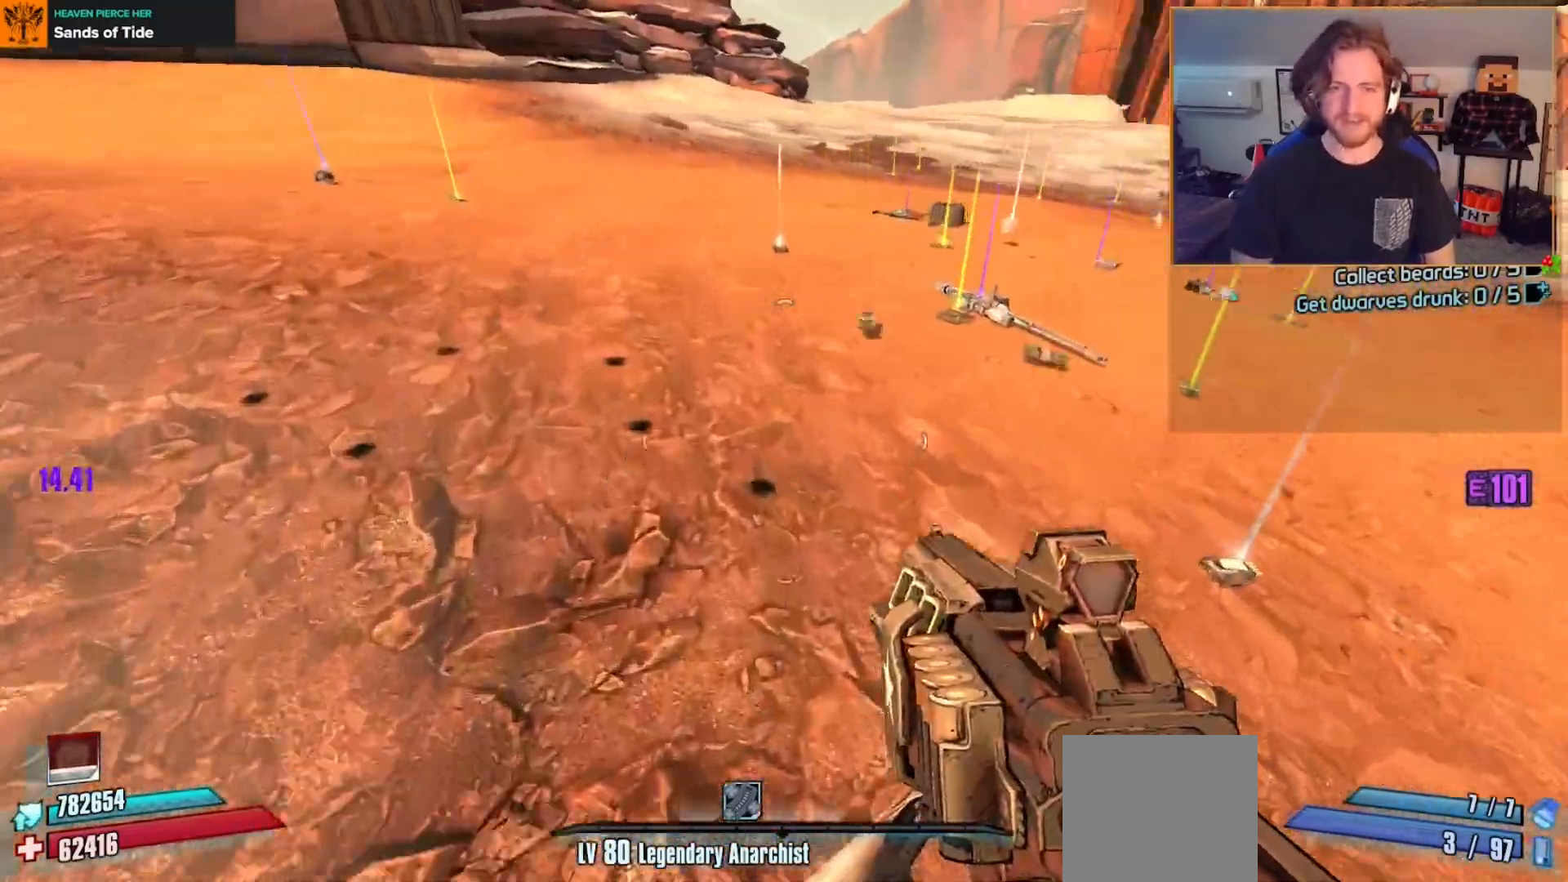
{"buttons": [], "left_stick": "up", "right_stick": "center", "events": [[167, "left_stick", "up-right"], [200, "right_stick", "center"], [333, "left_stick", "up"]]}
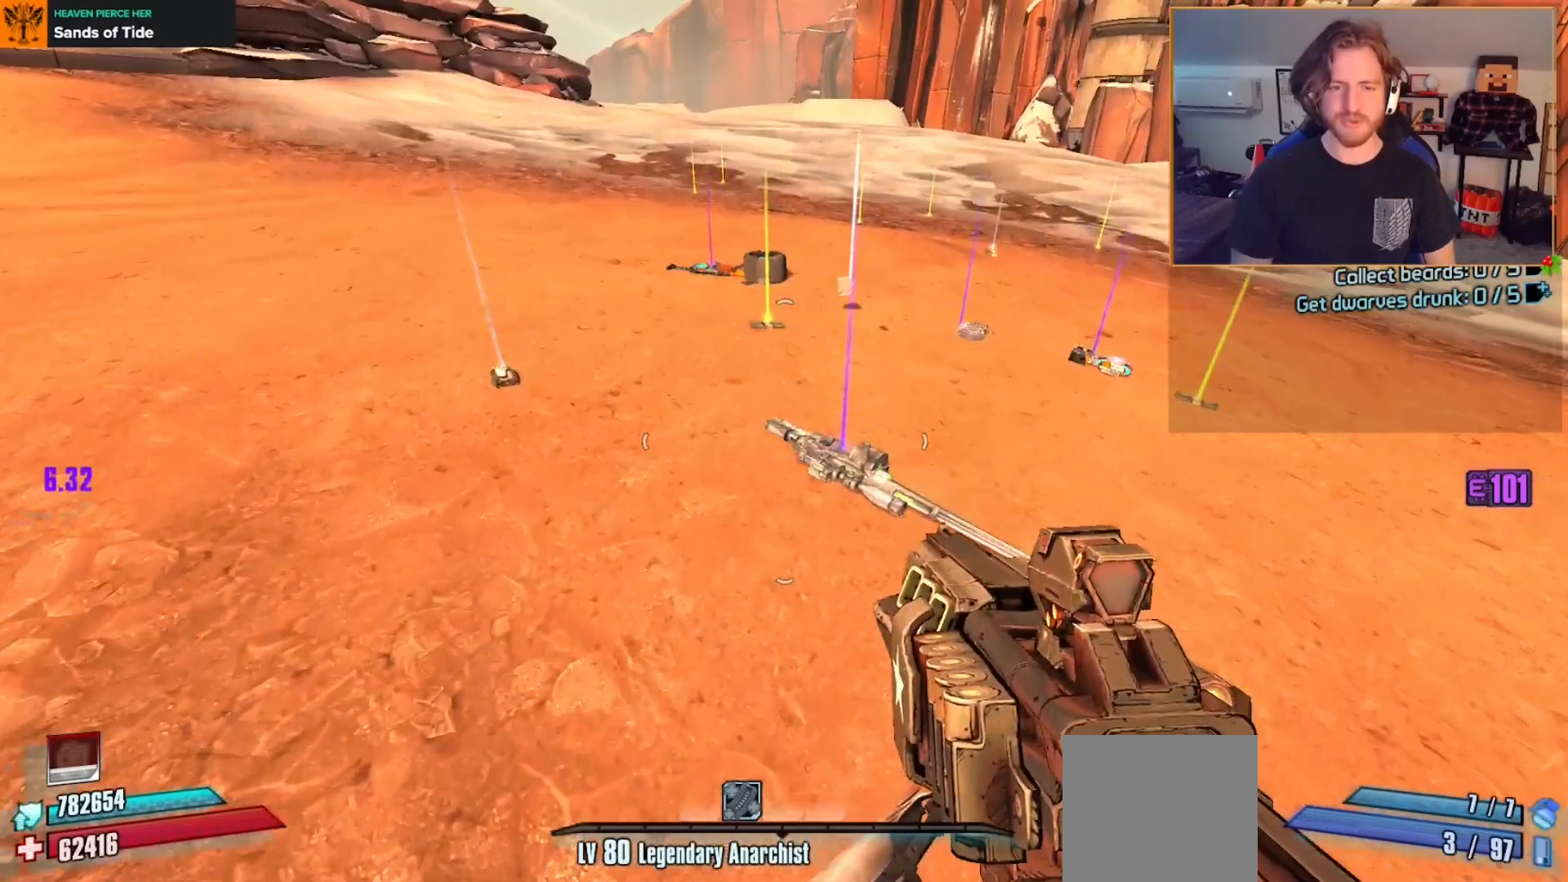
{"buttons": [], "left_stick": "center", "right_stick": "down-right", "events": [[117, "left_stick", "up-left"], [183, "right_stick", "right"], [383, "right_stick", "down-right"], [467, "left_stick", "center"]]}
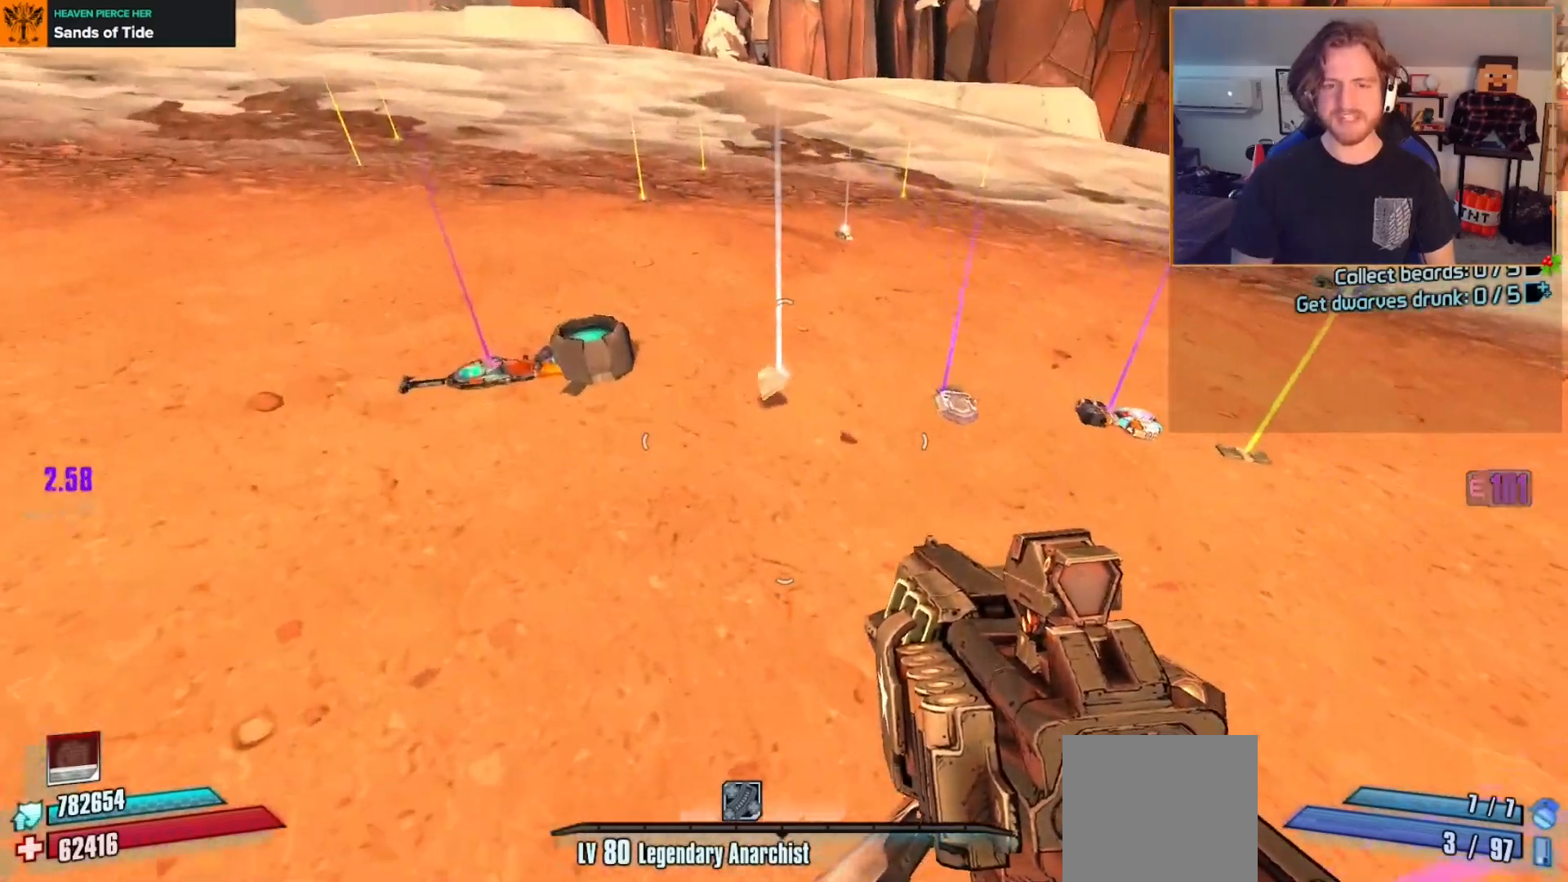
{"buttons": [], "left_stick": "center", "right_stick": "center", "events": [[150, "left_stick", "up"], [150, "right_stick", "center"], [300, "right_stick", "right"], [333, "left_stick", "up-right"], [483, "right_stick", "center"], [500, "left_stick", "center"]]}
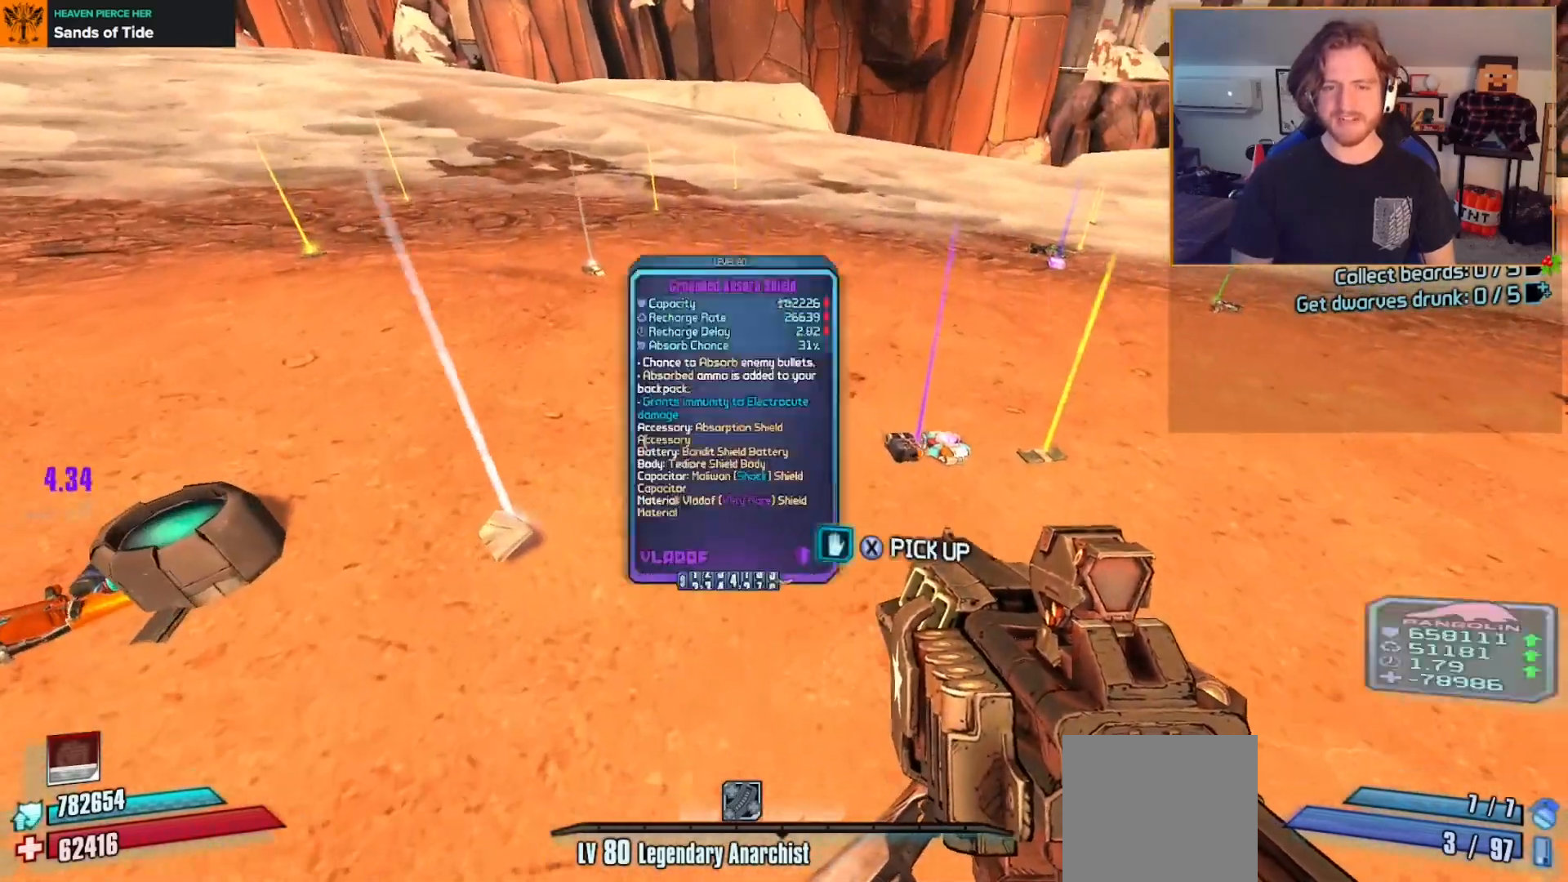
{"buttons": [], "left_stick": "center", "right_stick": "right", "events": [[167, "left_stick", "up"], [350, "left_stick", "up-right"], [367, "right_stick", "right"], [483, "left_stick", "center"]]}
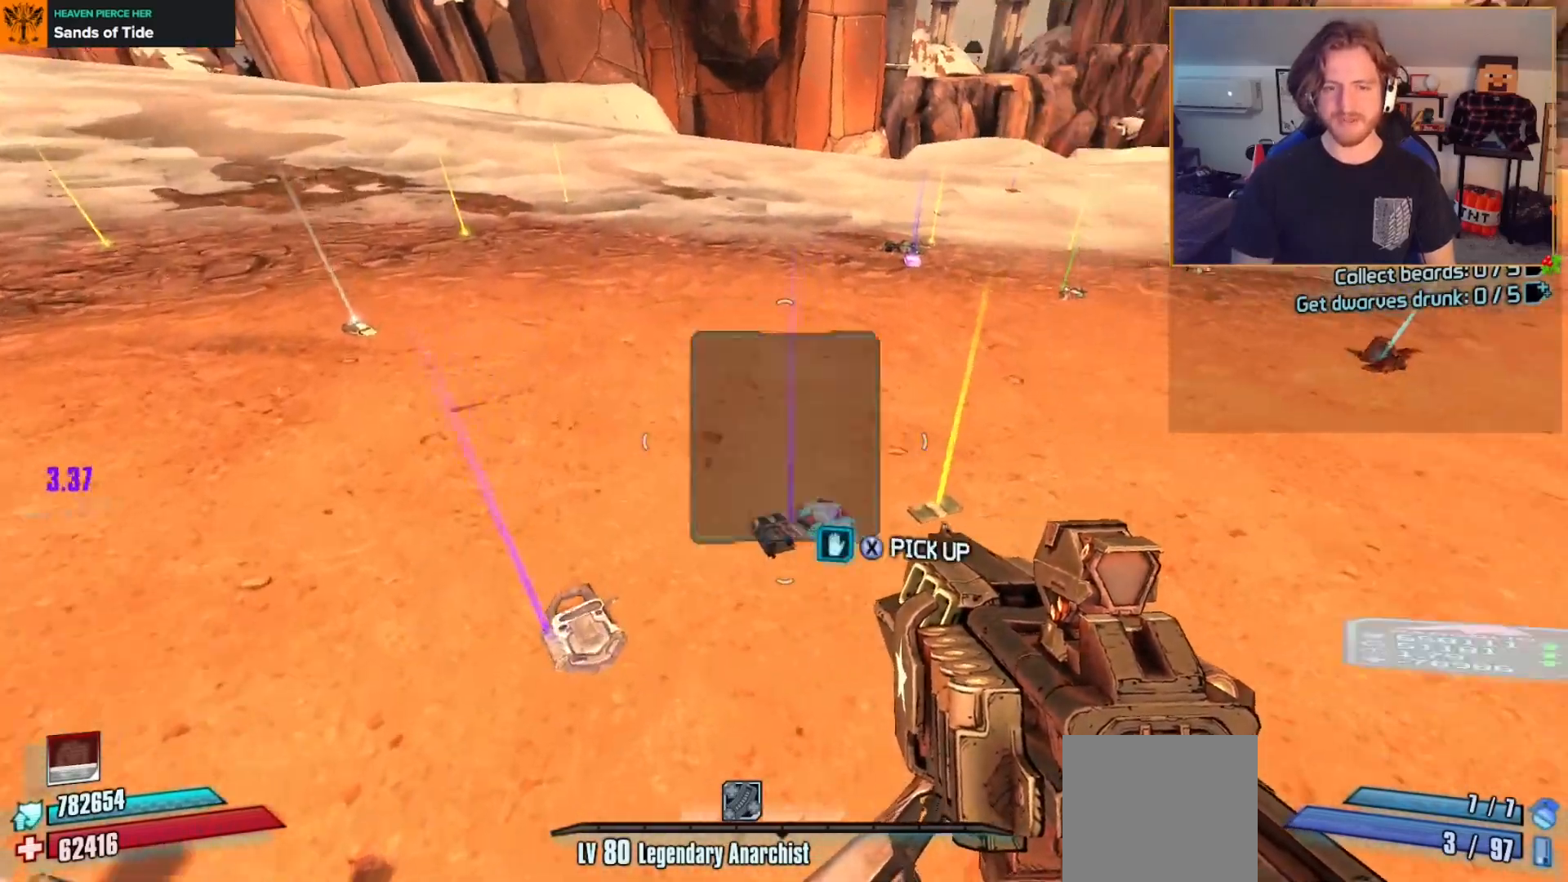
{"buttons": [], "left_stick": "center", "right_stick": "right", "events": [[17, "right_stick", "center"], [200, "left_stick", "up"], [383, "left_stick", "center"], [383, "right_stick", "right"]]}
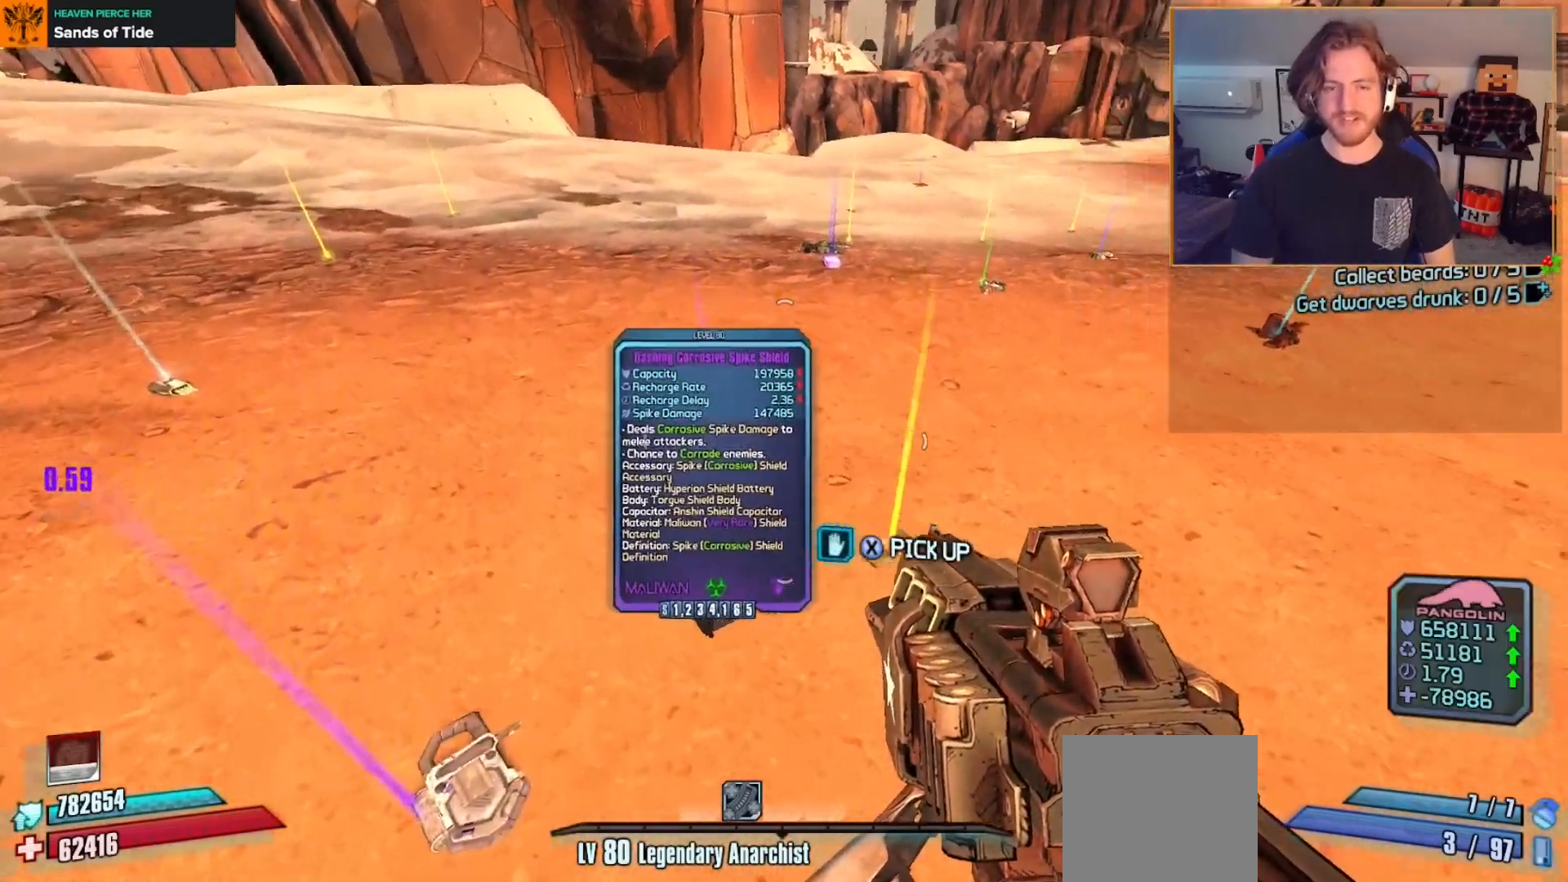
{"buttons": [], "left_stick": "up", "right_stick": "center", "events": [[17, "left_stick", "up-right"], [117, "right_stick", "center"], [267, "left_stick", "up"]]}
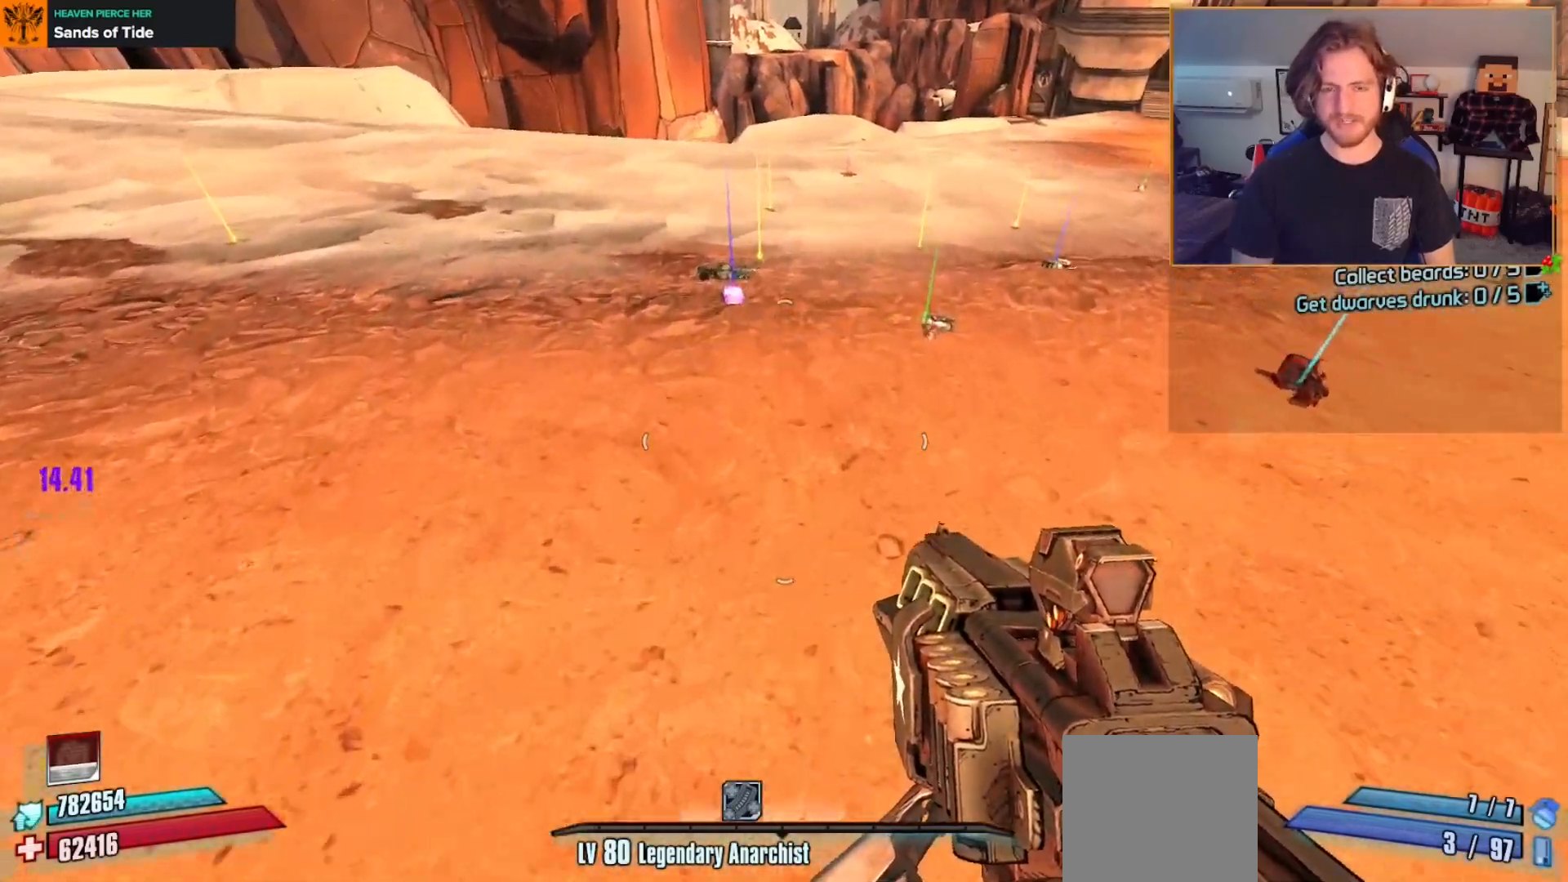
{"buttons": [], "left_stick": "up", "right_stick": "center", "events": []}
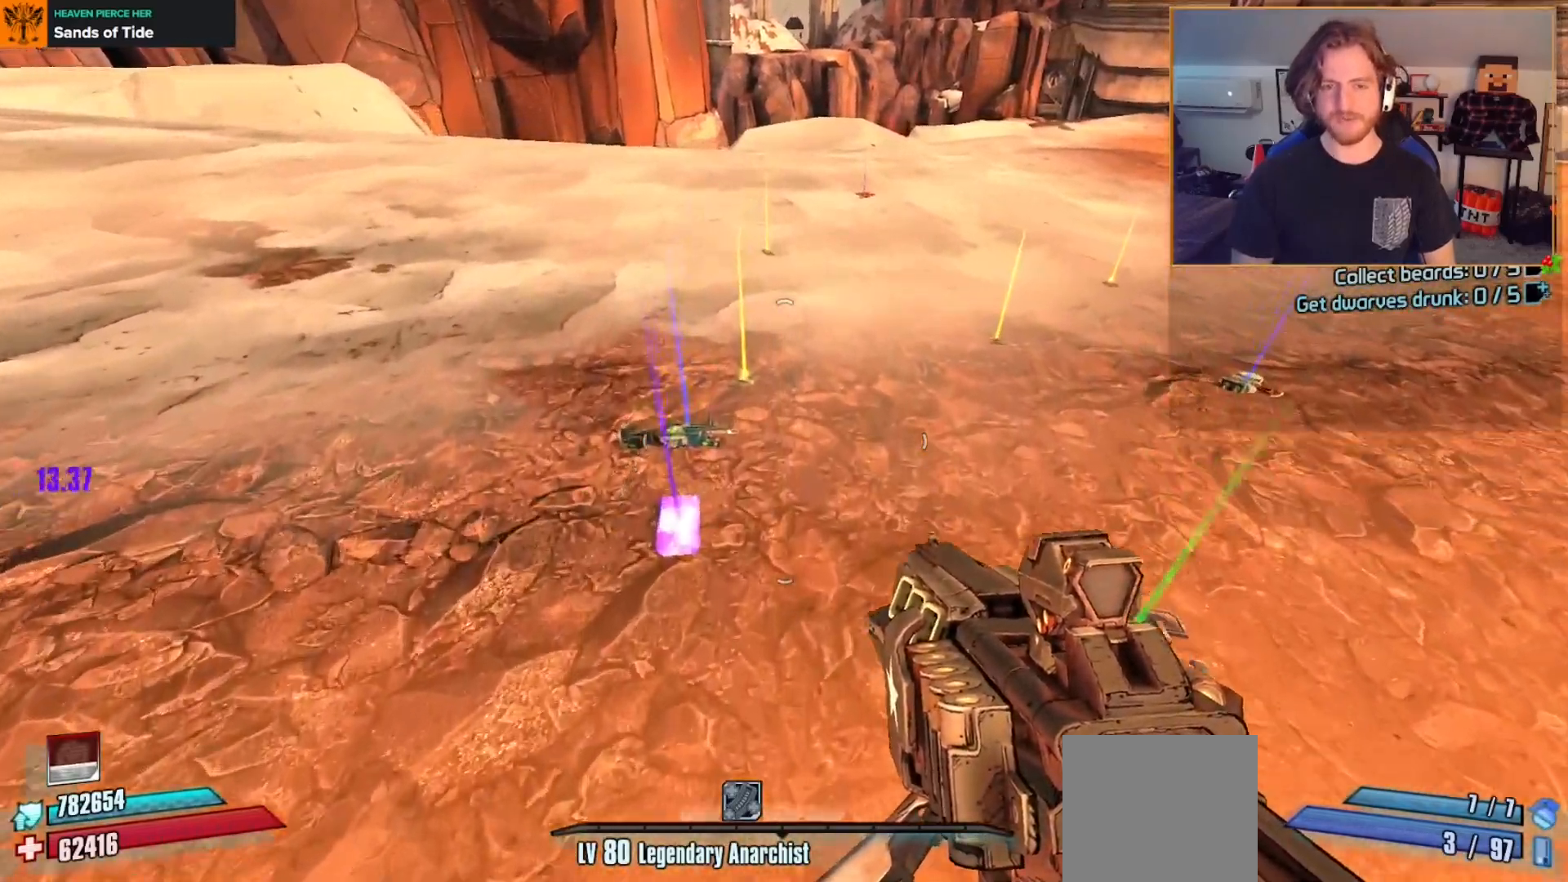
{"buttons": [], "left_stick": "up-left", "right_stick": "right", "events": [[233, "right_stick", "right"], [383, "left_stick", "up-left"]]}
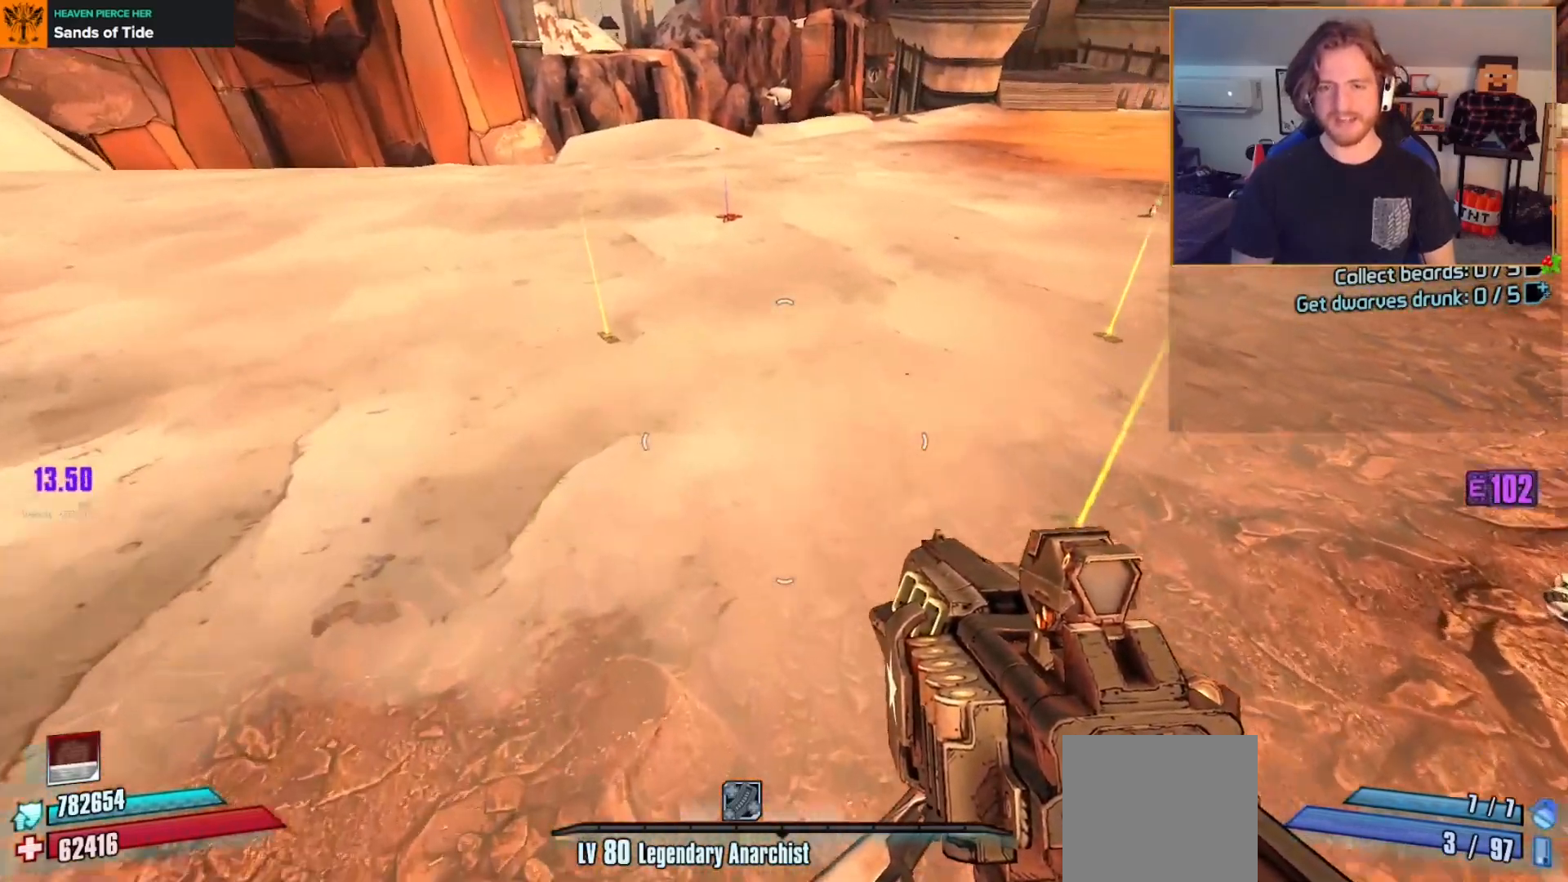
{"buttons": [], "left_stick": "left", "right_stick": "center", "events": [[117, "left_stick", "up-right"], [217, "right_stick", "center"], [350, "left_stick", "up-left"], [450, "left_stick", "left"]]}
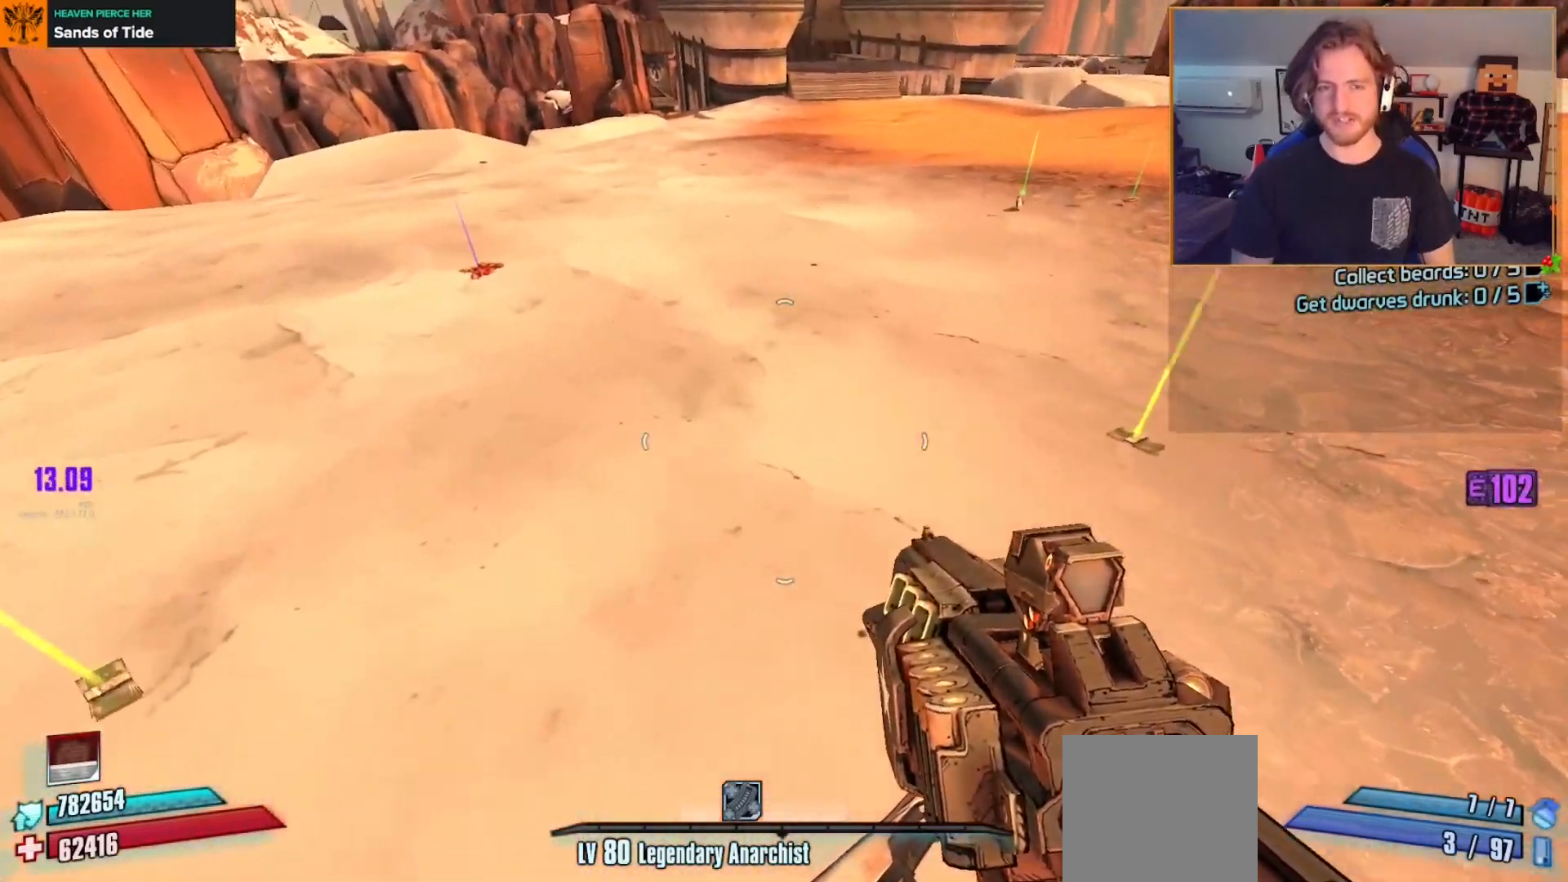
{"buttons": [], "left_stick": "up-left", "right_stick": "center", "events": [[83, "left_stick", "up-left"]]}
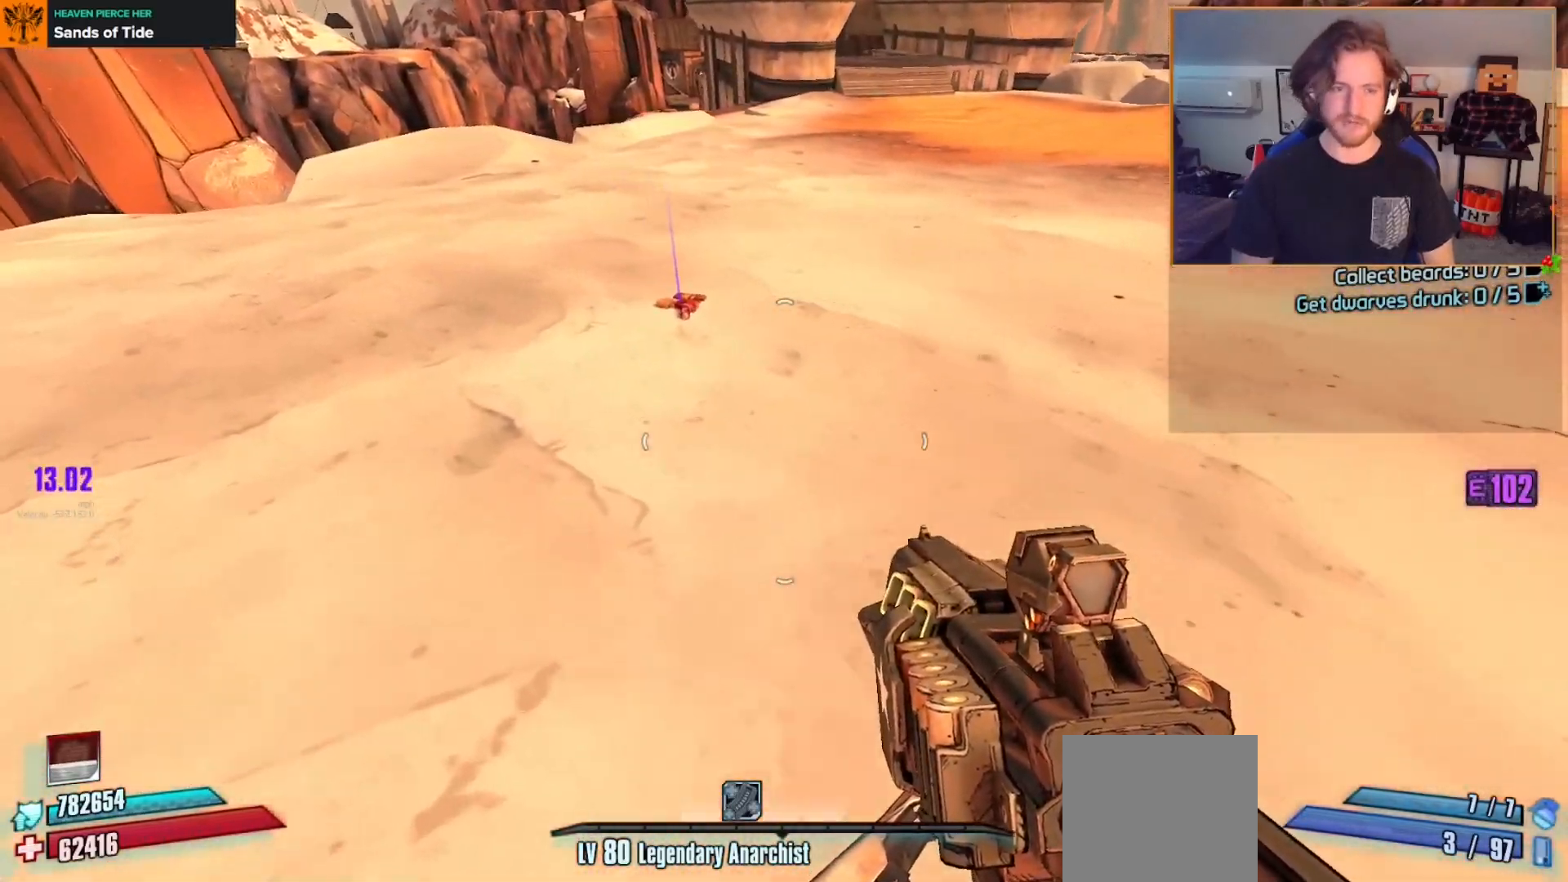
{"buttons": [], "left_stick": "up-left", "right_stick": "center", "events": []}
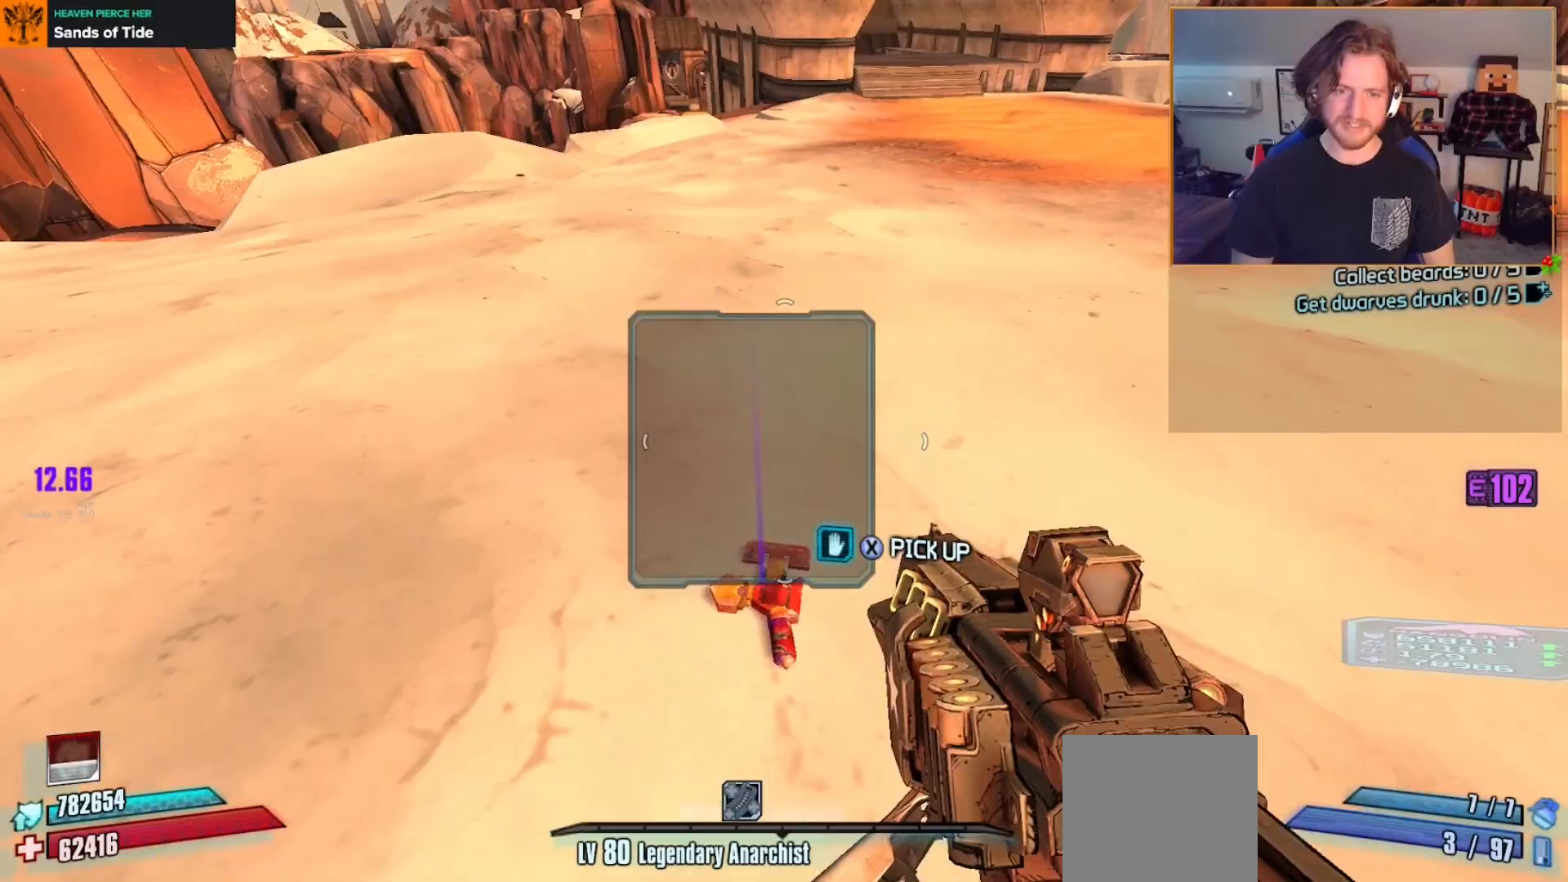
{"buttons": [], "left_stick": "center", "right_stick": "center", "events": [[33, "left_stick", "center"]]}
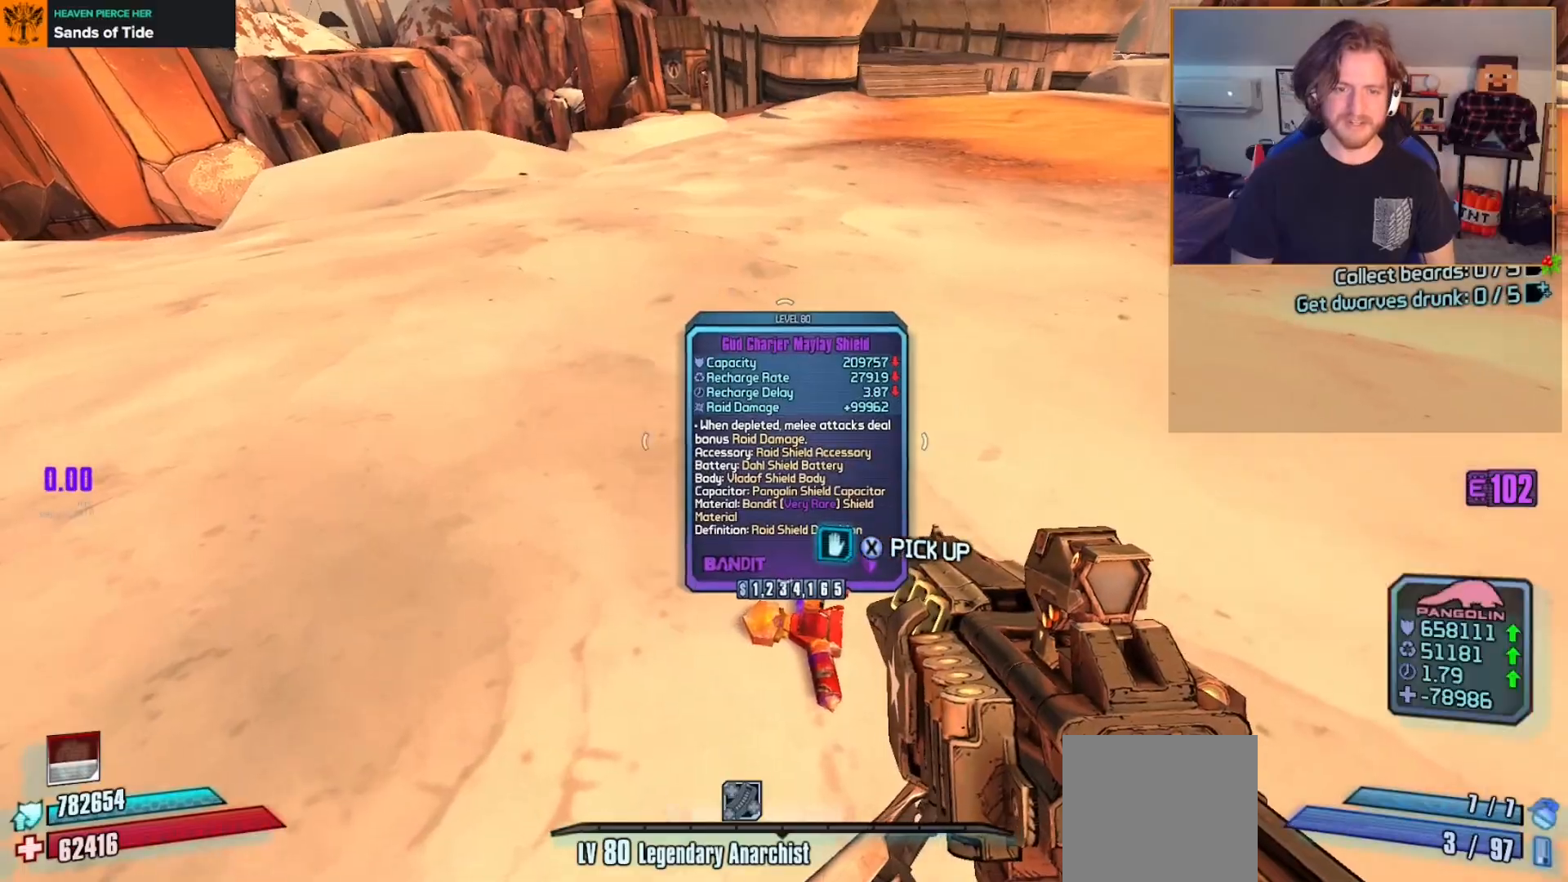
{"buttons": ["L3"], "left_stick": "up", "right_stick": "up-right", "events": [[100, "left_stick", "up-right"], [100, "right_stick", "right"], [417, "left_stick", "up"], [433, "L3", "down"], [433, "right_stick", "up-right"]]}
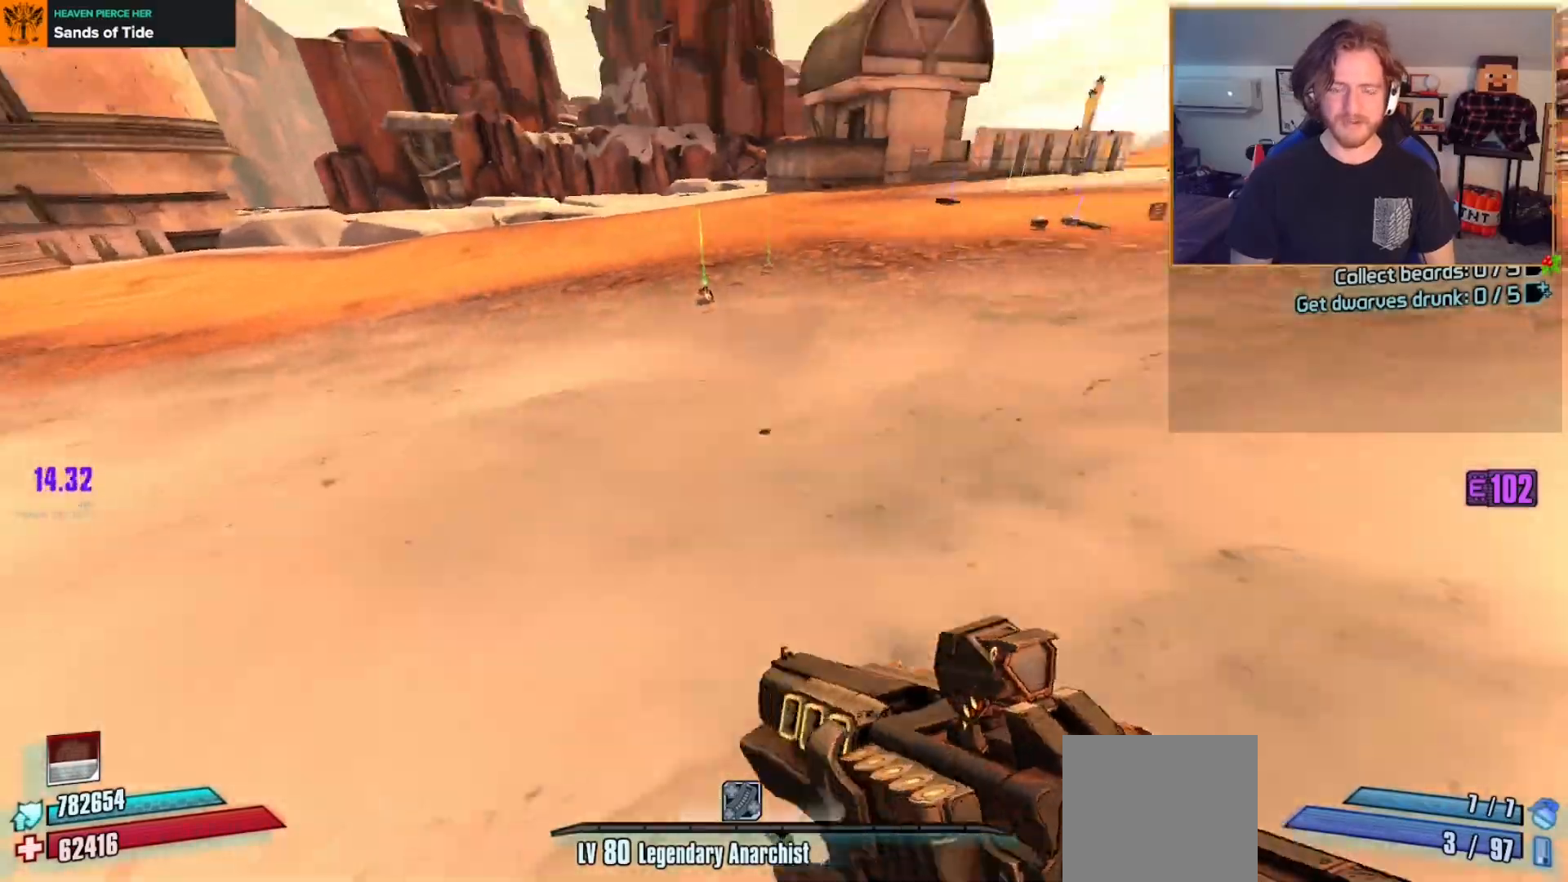
{"buttons": [], "left_stick": "up-left", "right_stick": "center", "events": [[50, "L3", "up"], [67, "right_stick", "center"], [367, "left_stick", "up-left"]]}
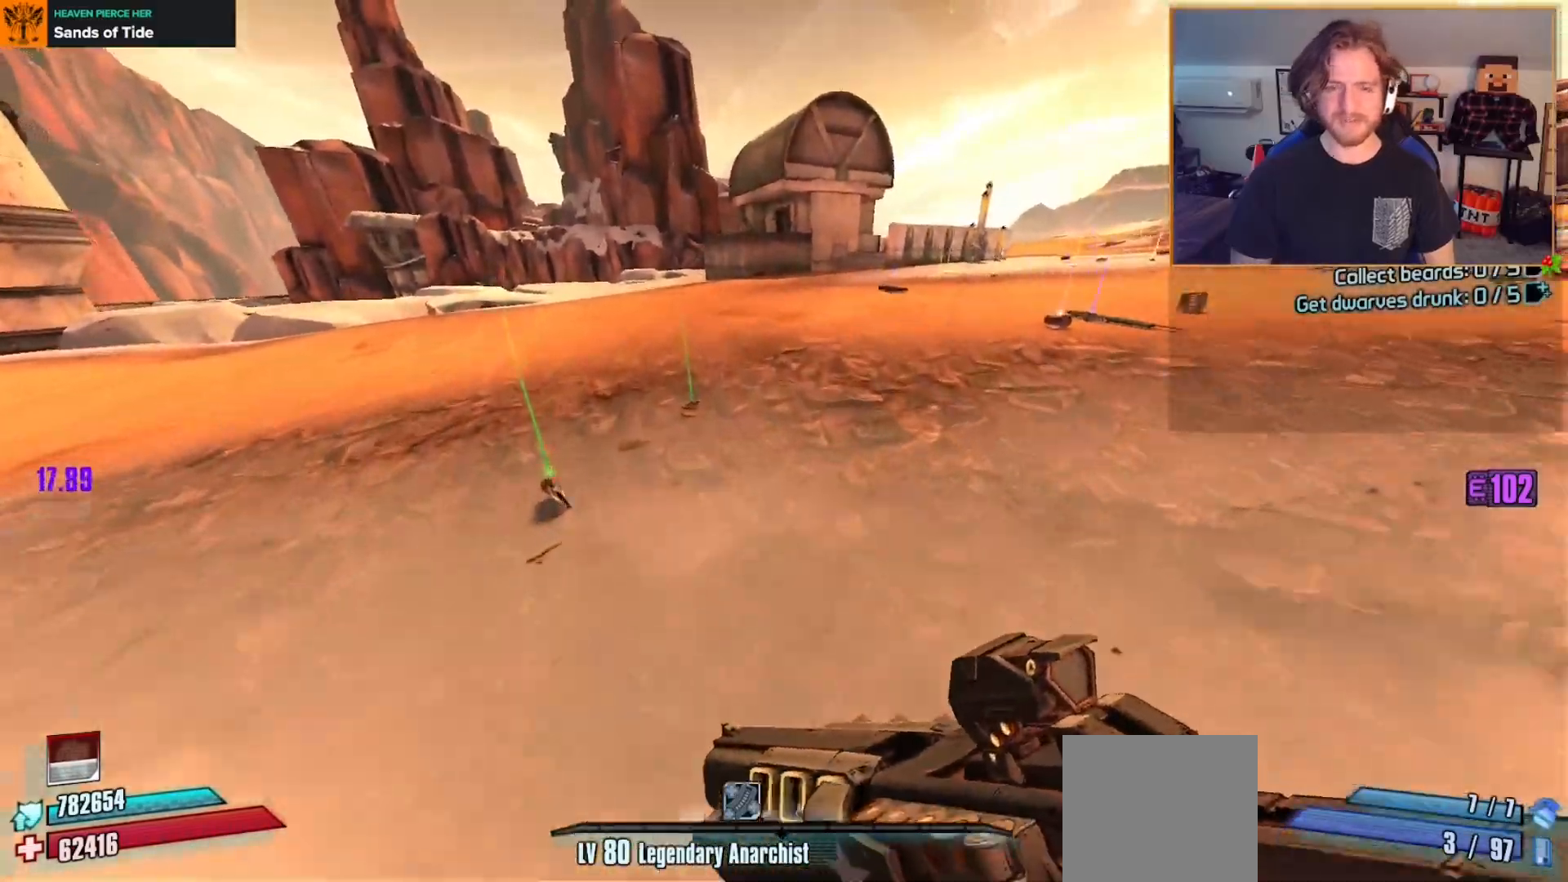
{"buttons": [], "left_stick": "up", "right_stick": "right", "events": [[233, "left_stick", "up"], [283, "right_stick", "right"]]}
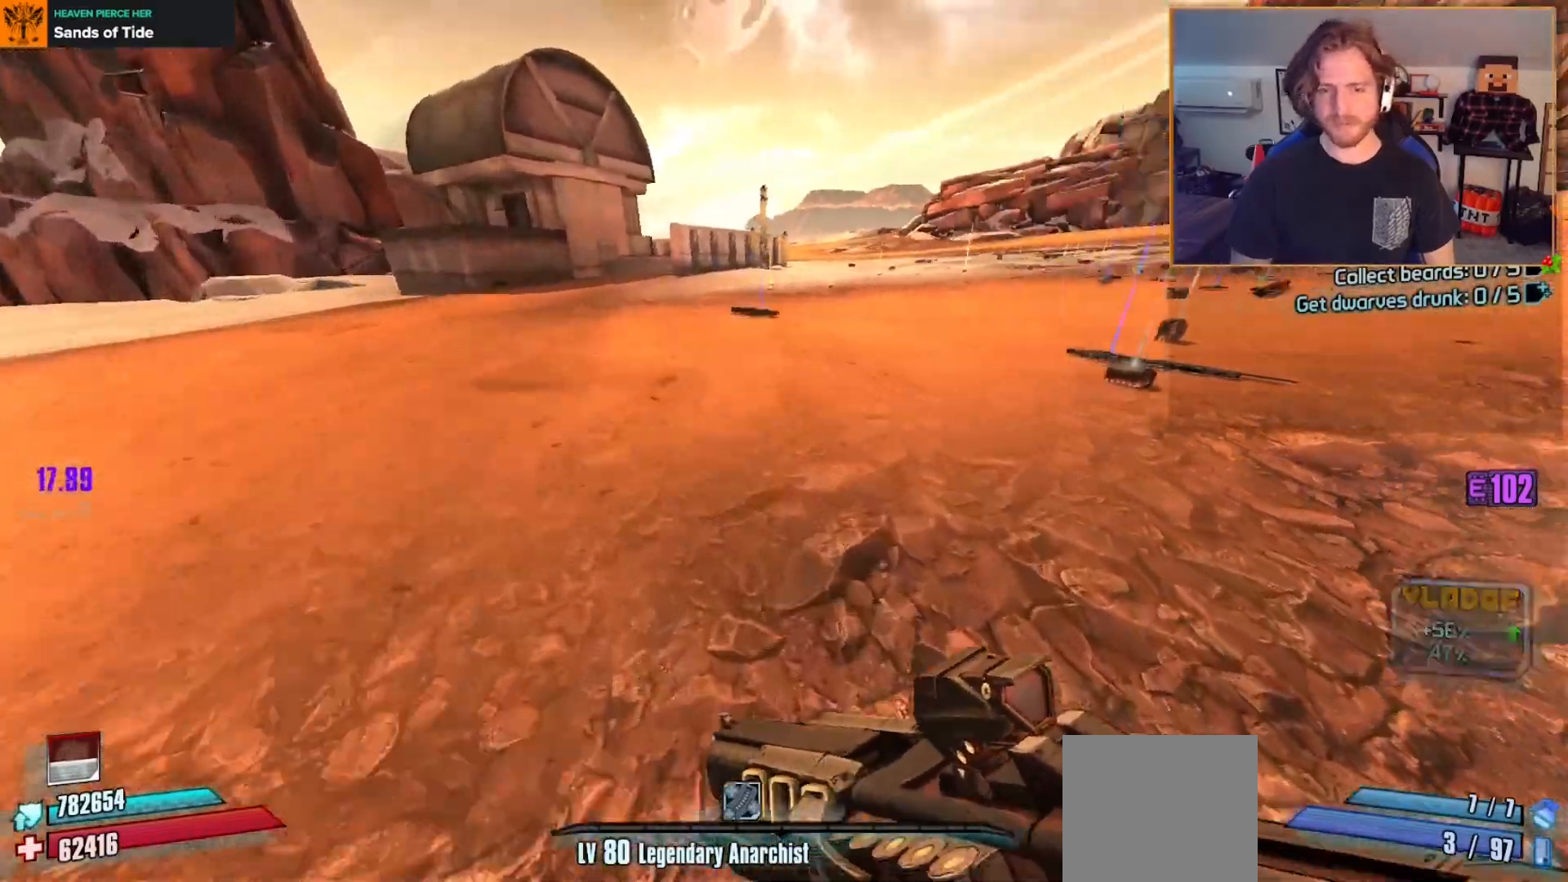
{"buttons": [], "left_stick": "up", "right_stick": "right", "events": [[150, "left_stick", "up-left"], [150, "right_stick", "center"], [300, "right_stick", "right"], [367, "left_stick", "up"]]}
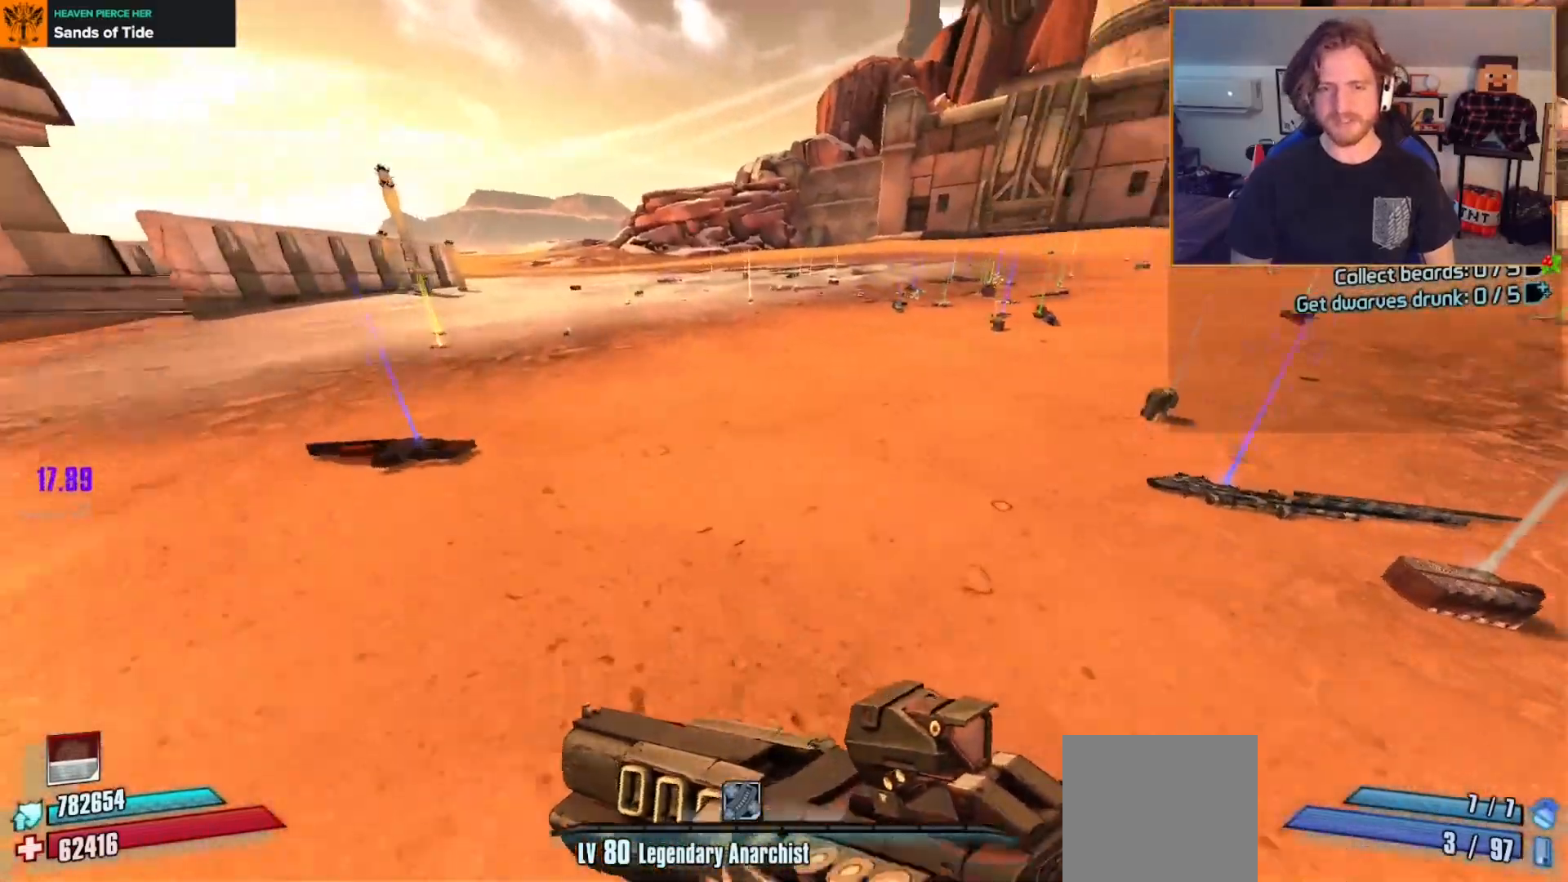
{"buttons": [], "left_stick": "up", "right_stick": "center", "events": [[133, "left_stick", "up-left"], [200, "right_stick", "center"], [417, "left_stick", "up"]]}
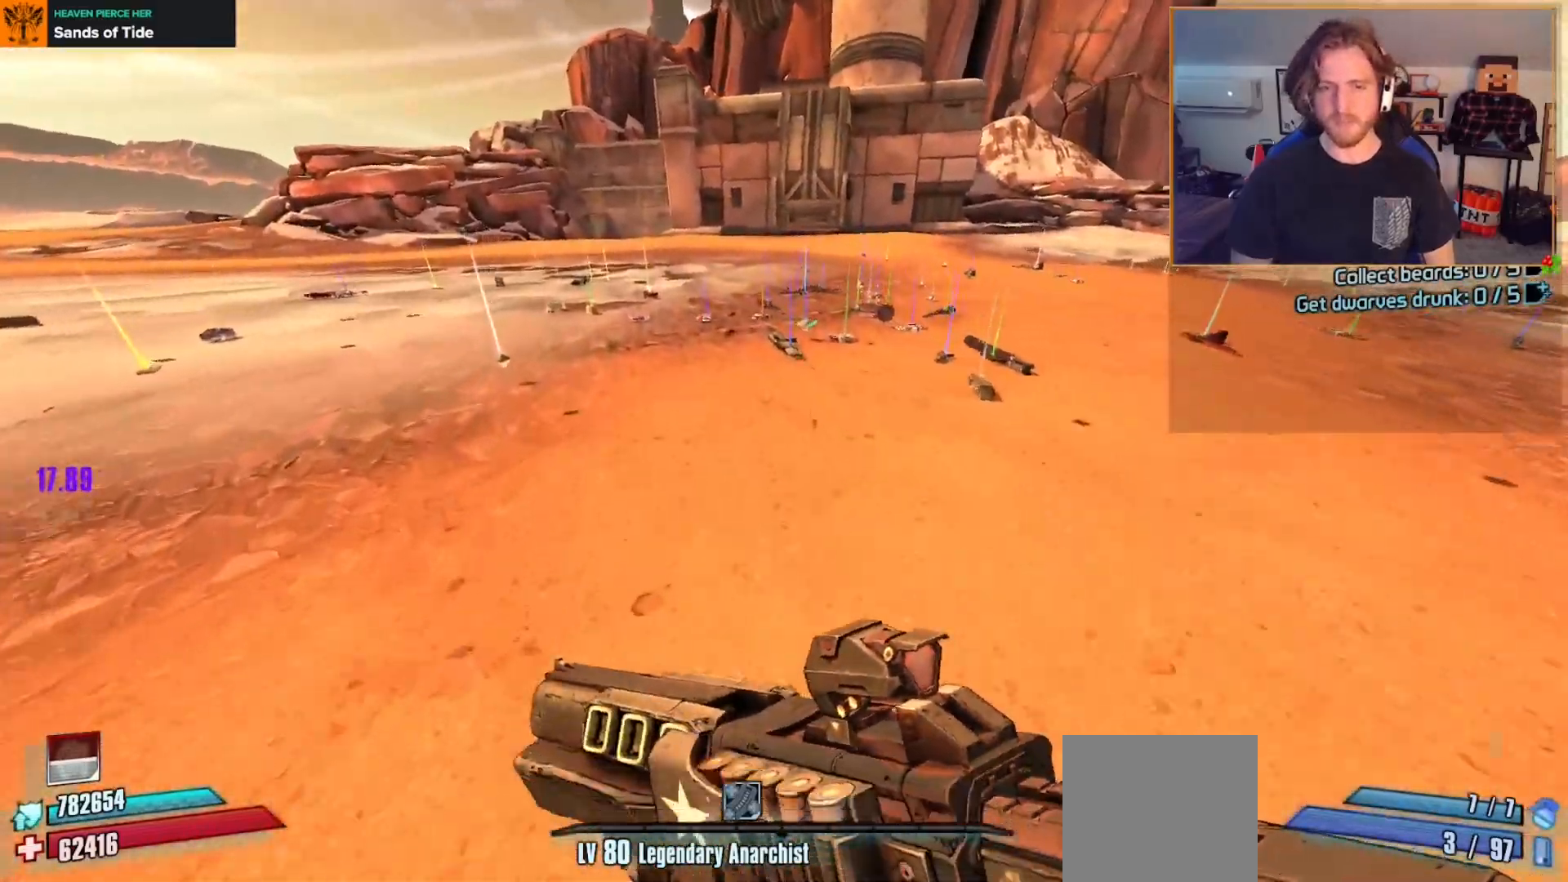
{"buttons": [], "left_stick": "up-right", "right_stick": "center", "events": [[183, "left_stick", "up-left"], [450, "left_stick", "up-right"]]}
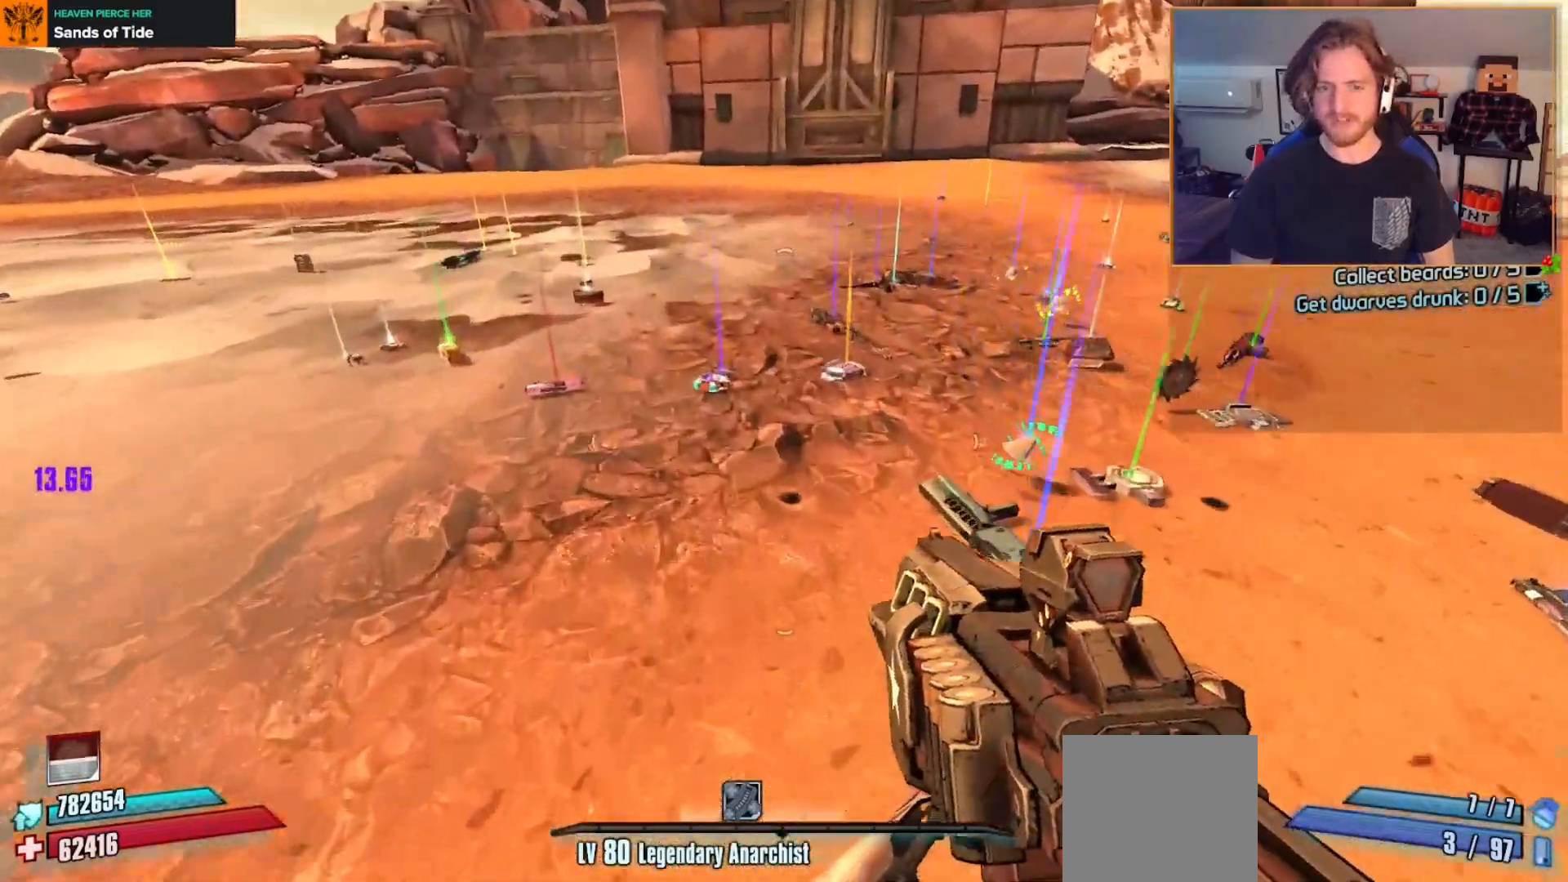
{"buttons": [], "left_stick": "center", "right_stick": "center", "events": [[117, "left_stick", "up"], [367, "left_stick", "center"]]}
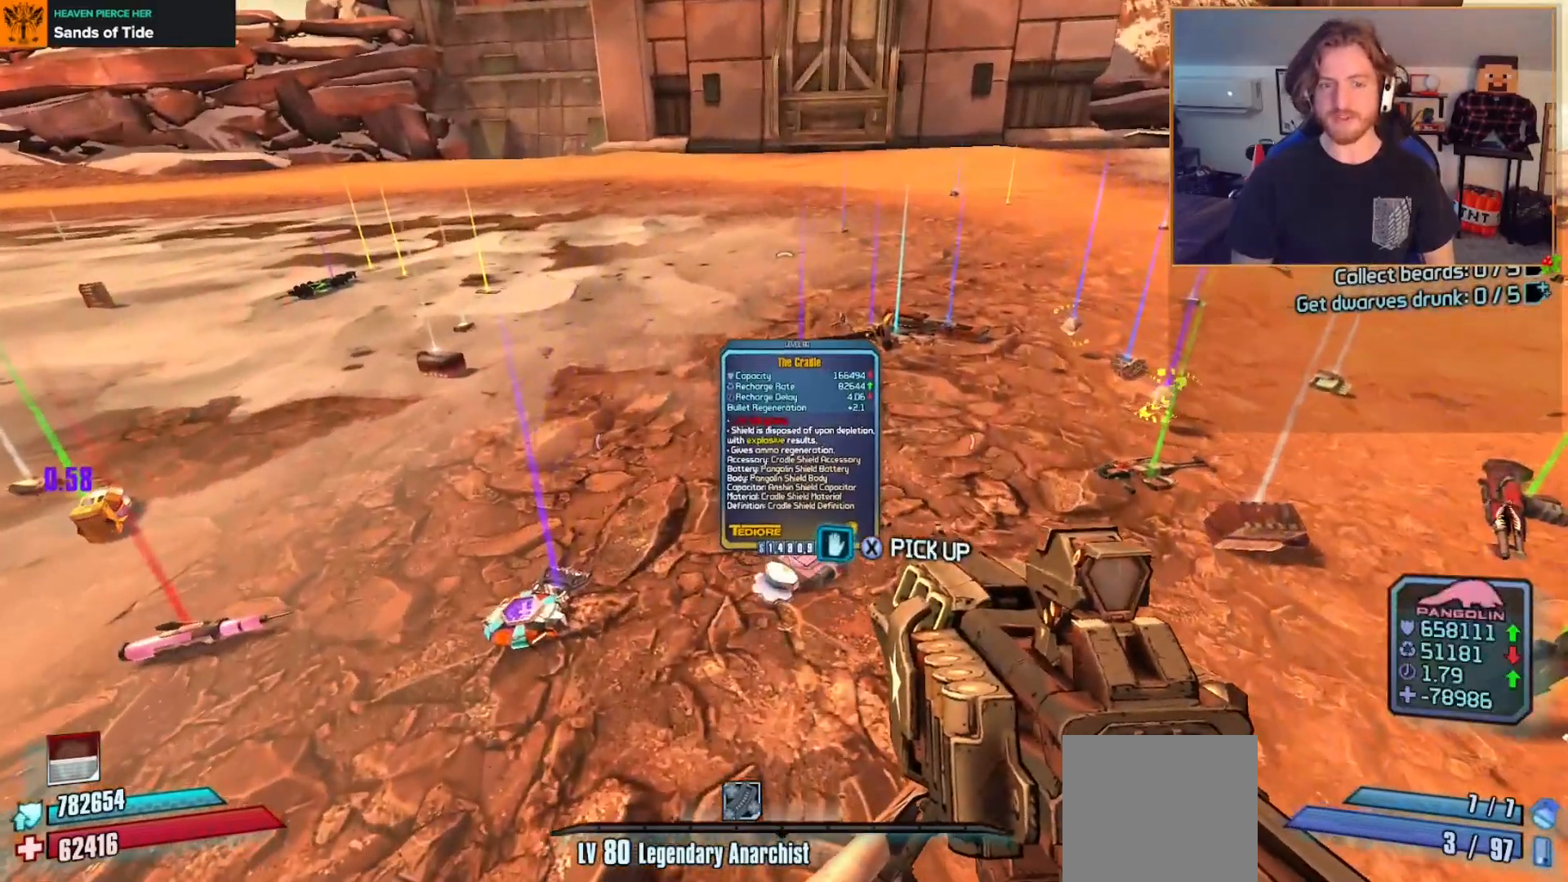
{"buttons": [], "left_stick": "center", "right_stick": "center", "events": [[50, "left_stick", "up-right"], [167, "left_stick", "up"], [483, "left_stick", "center"]]}